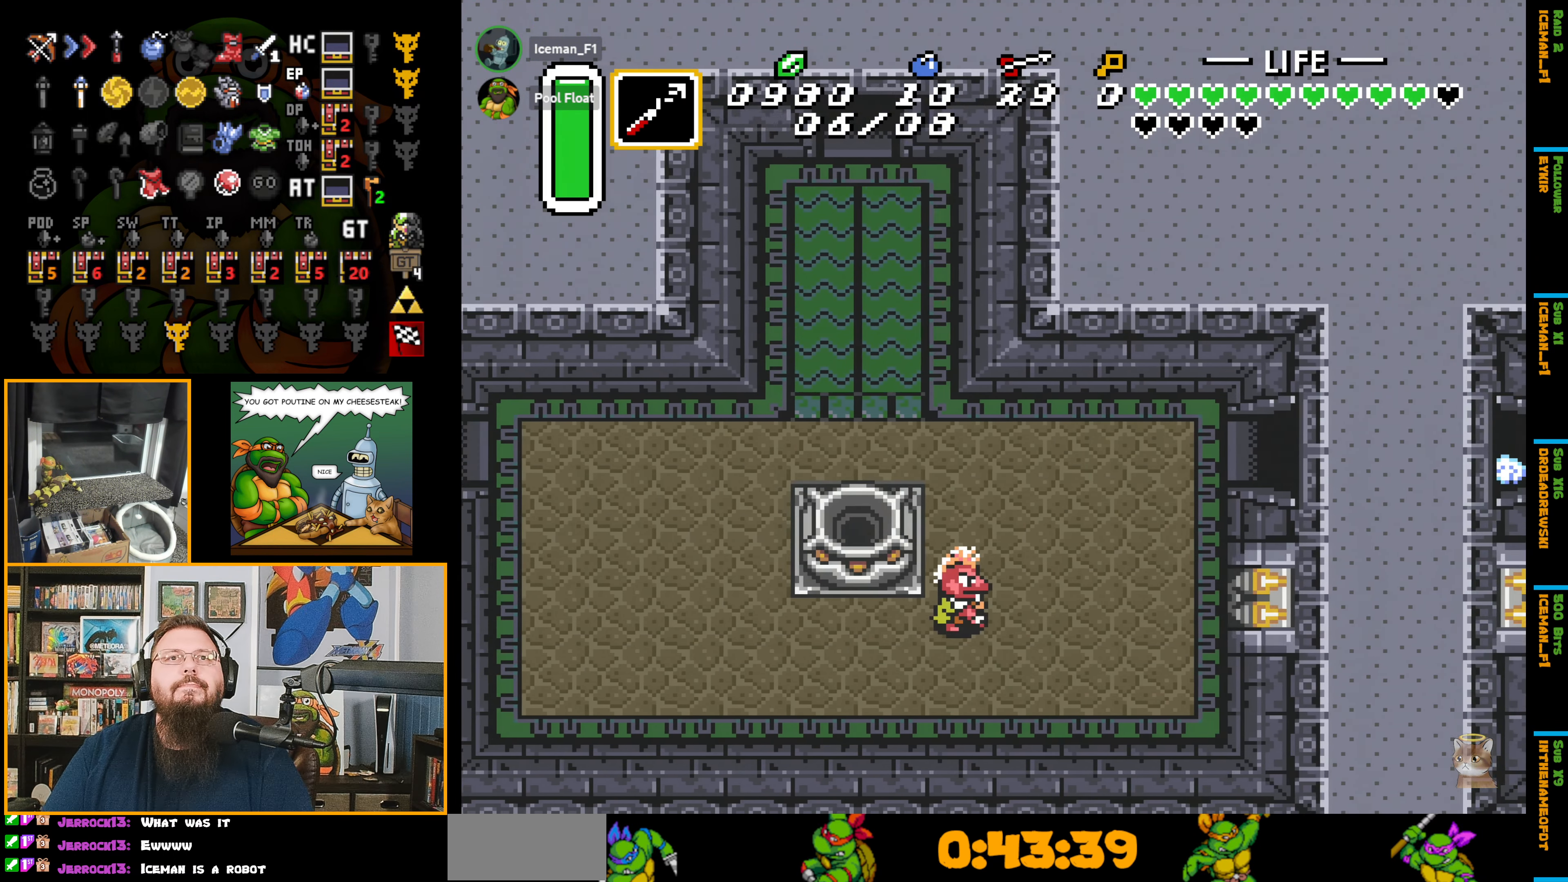
Gameplay with a controller (Nintendo layout); each line is a JSON object with the inputs held at the frame after it. "events" lists button and stick changes between this image and that frame as [ms after this image, input, new state], when the widget could be followed in between. Not read: L3 R3.
{"buttons": ["DPAD_LEFT"], "events": []}
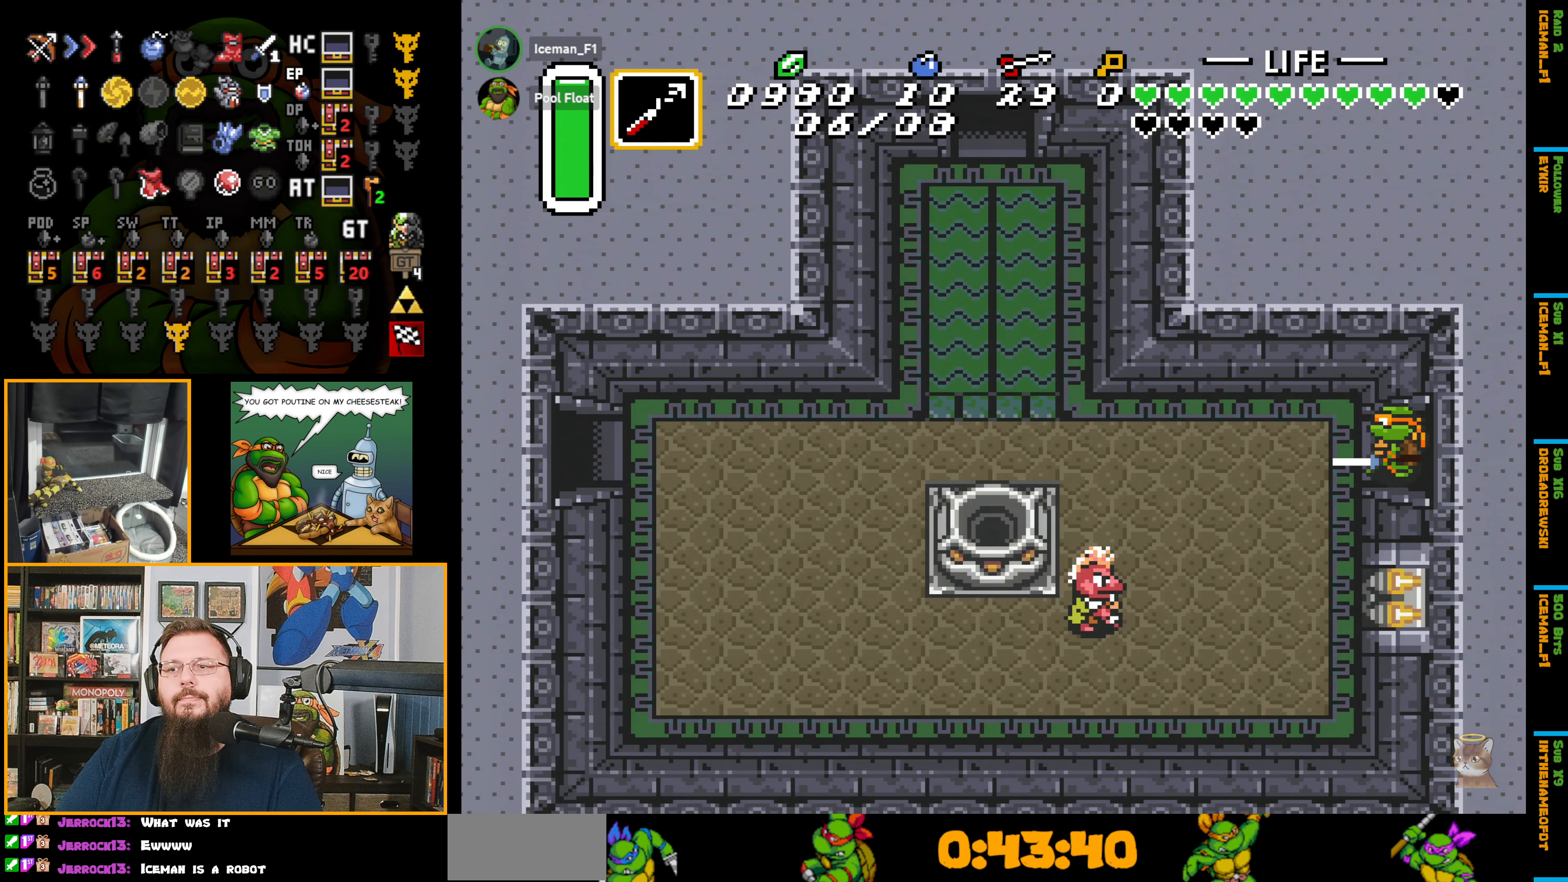
{"buttons": ["A", "DPAD_LEFT"], "events": [[234, "A", "down"]]}
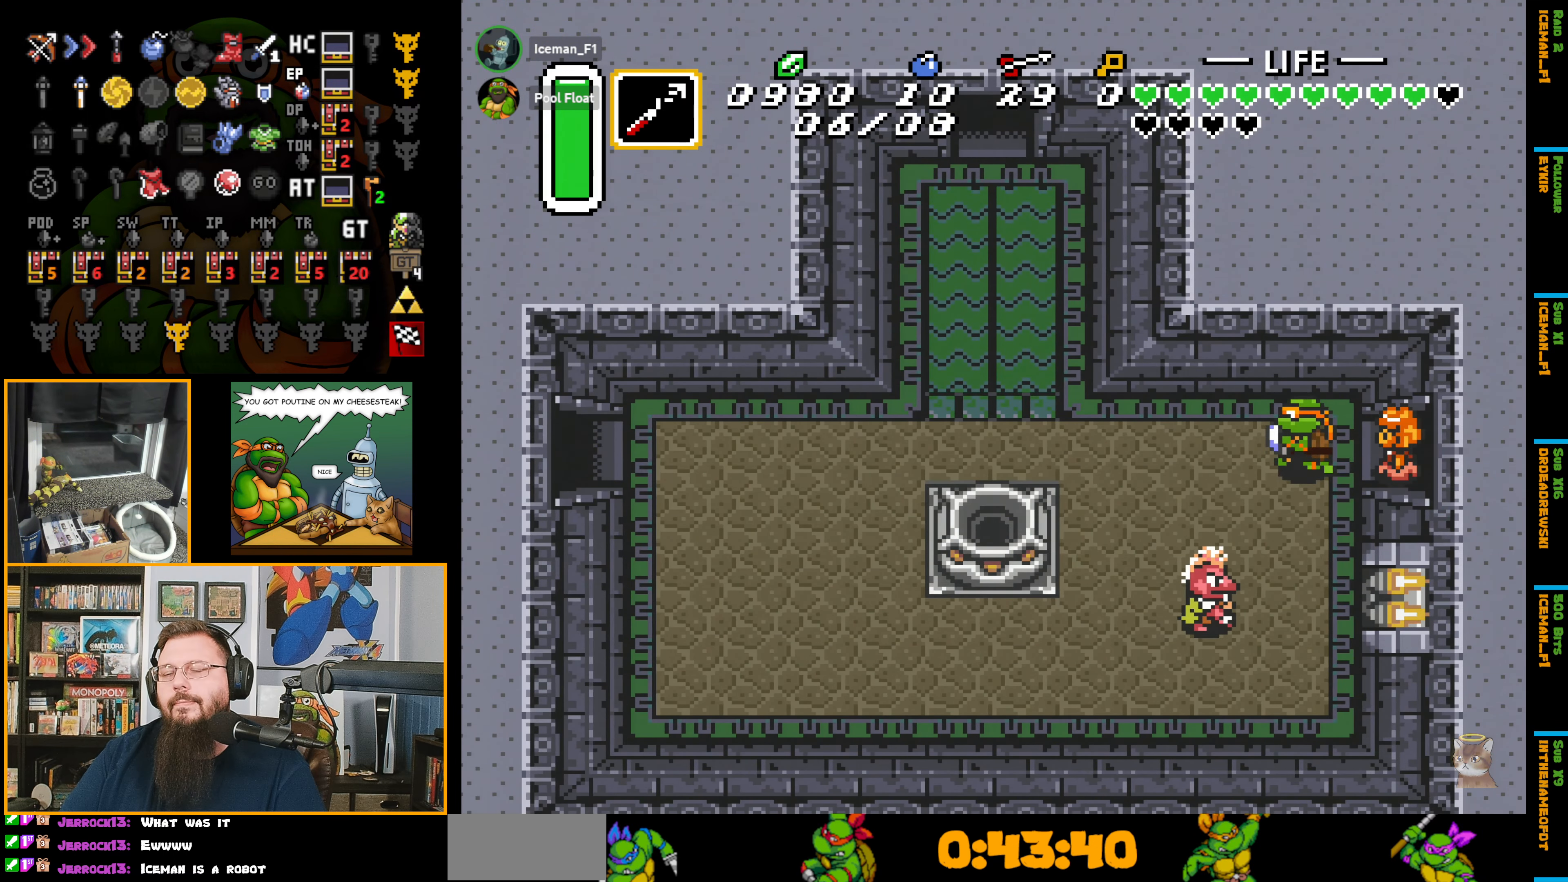
{"buttons": ["A", "DPAD_UP", "DPAD_LEFT"], "events": [[484, "DPAD_UP", "down"]]}
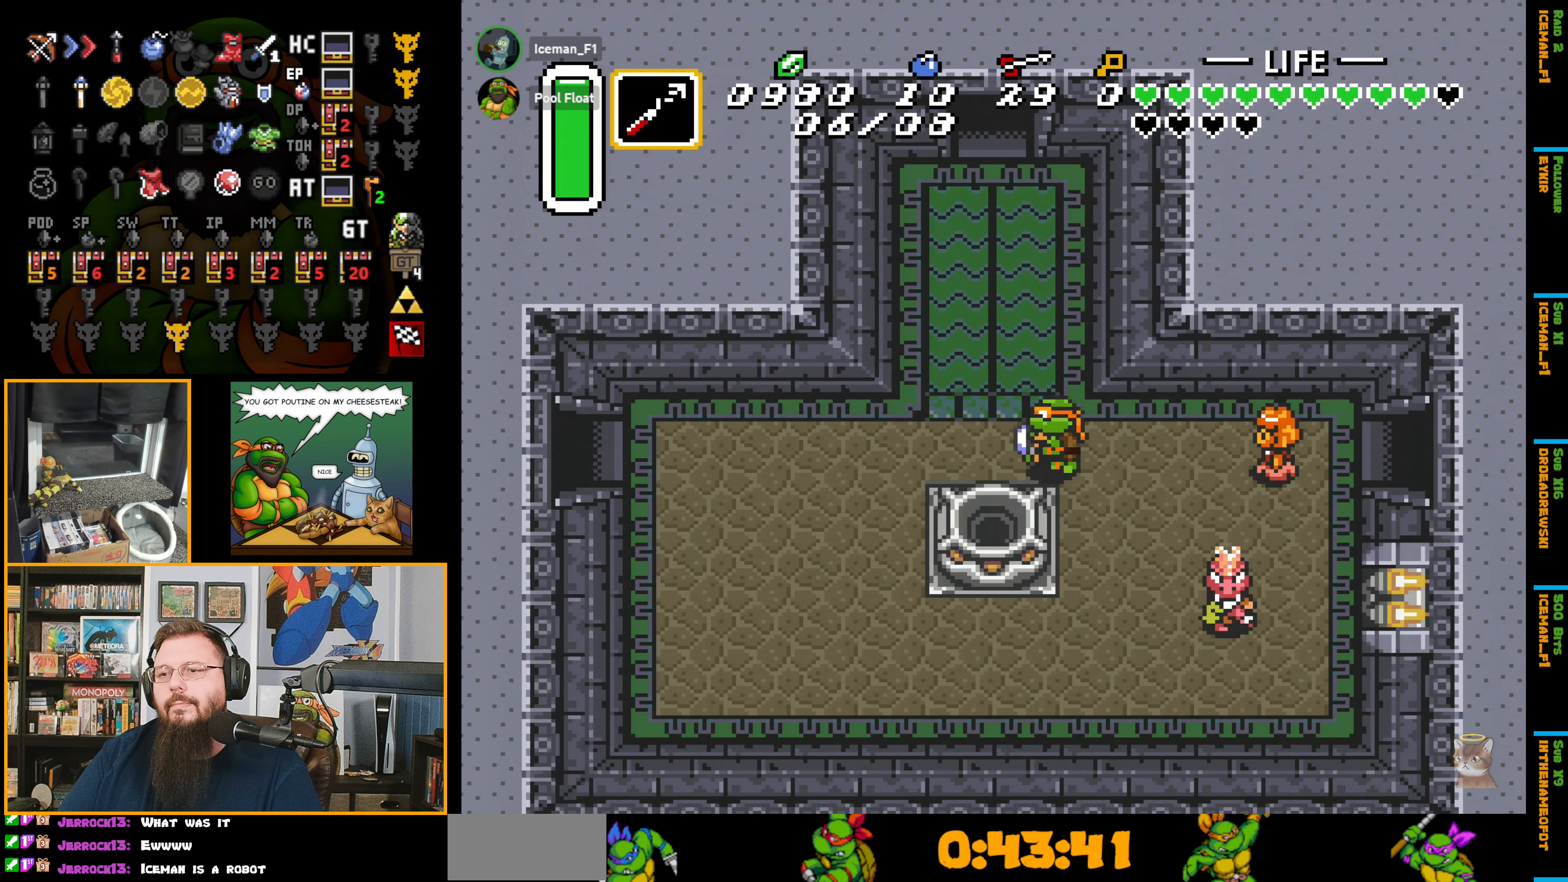
{"buttons": ["A"], "events": [[34, "A", "up"], [50, "DPAD_LEFT", "up"], [117, "A", "down"], [217, "DPAD_UP", "up"]]}
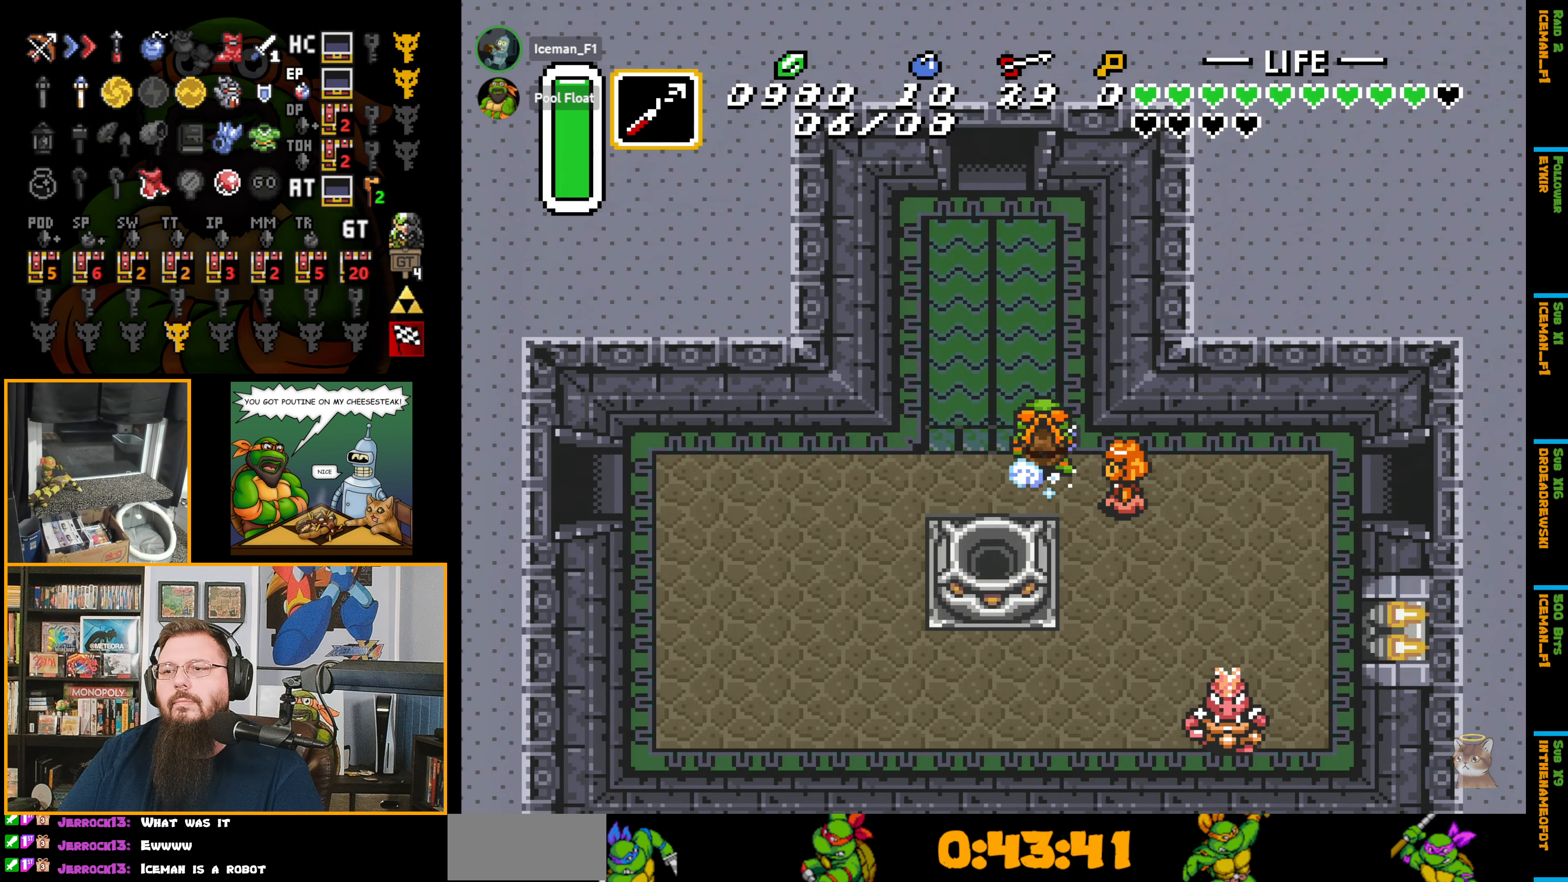
{"buttons": ["DPAD_UP"], "events": [[267, "DPAD_LEFT", "down"], [334, "DPAD_UP", "down"], [434, "A", "up"], [484, "DPAD_LEFT", "up"]]}
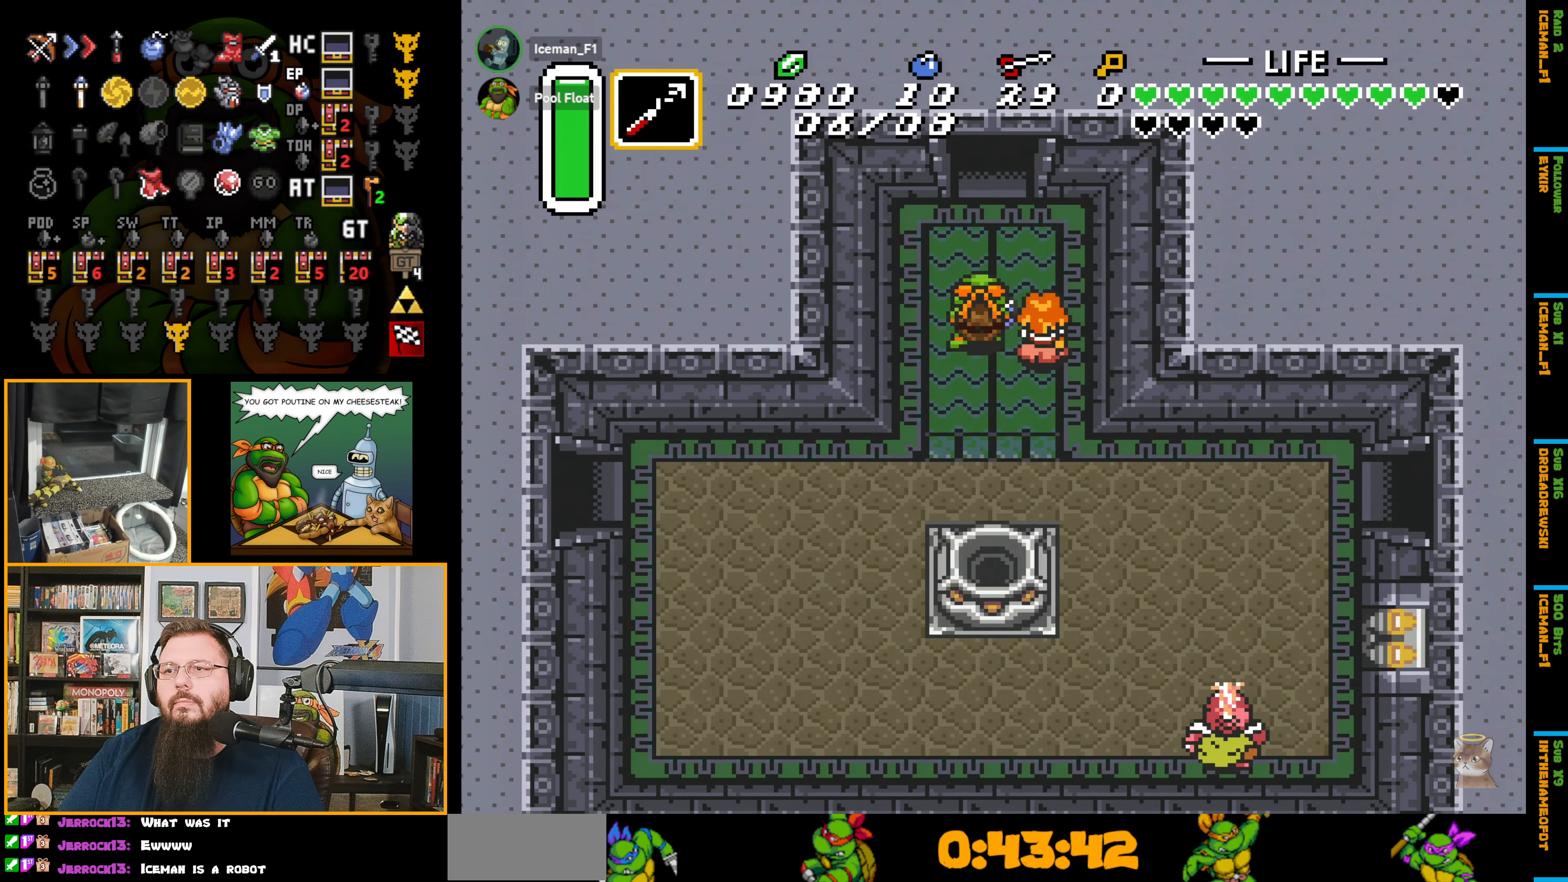
{"buttons": ["DPAD_UP"], "events": []}
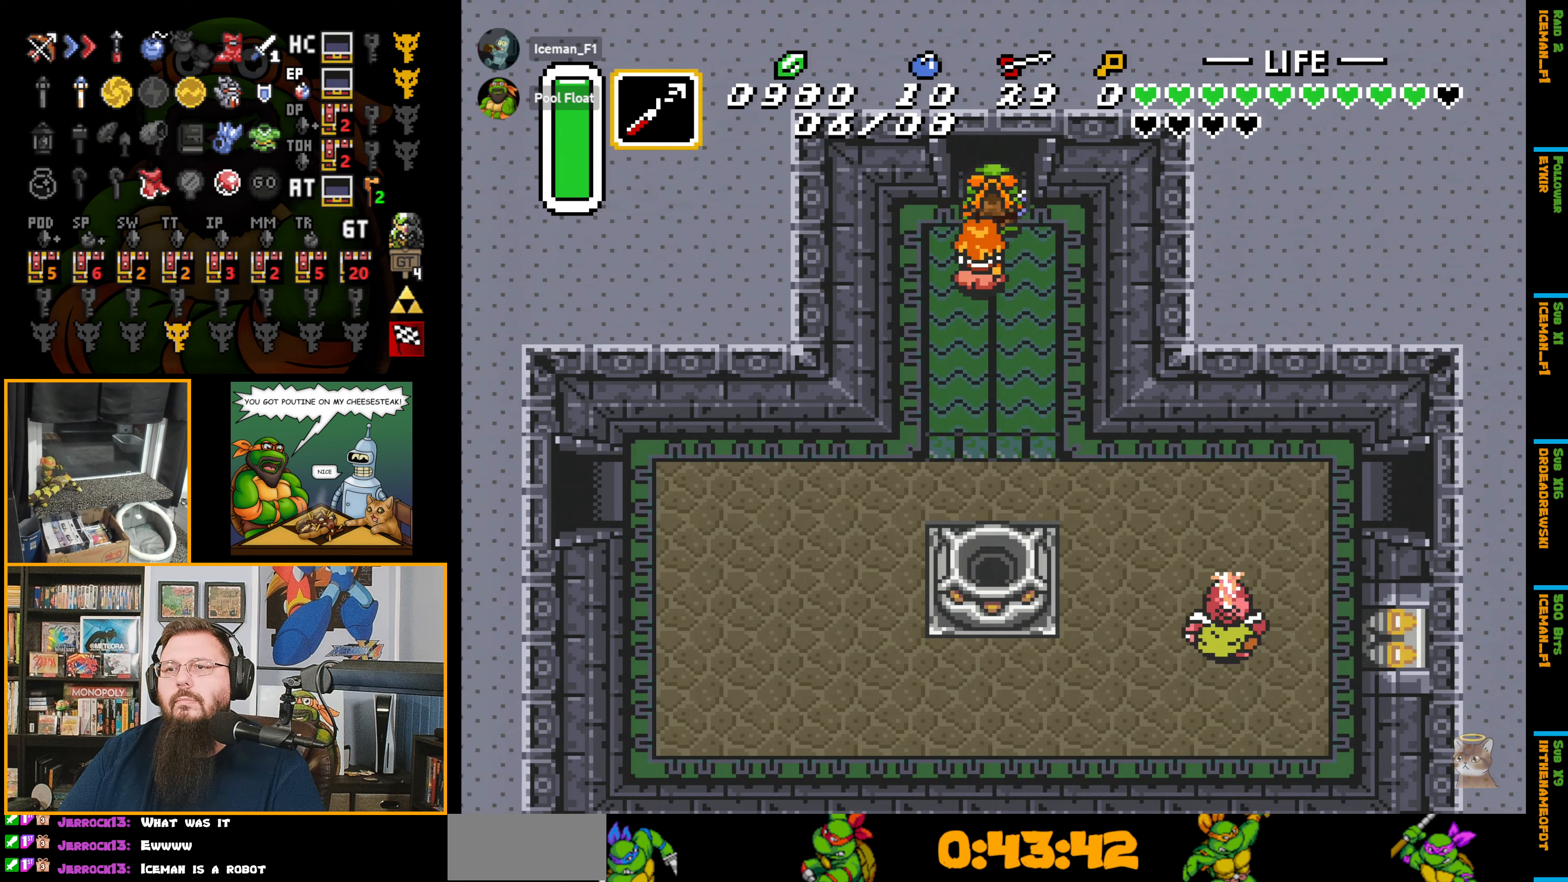
{"buttons": ["DPAD_UP"], "events": []}
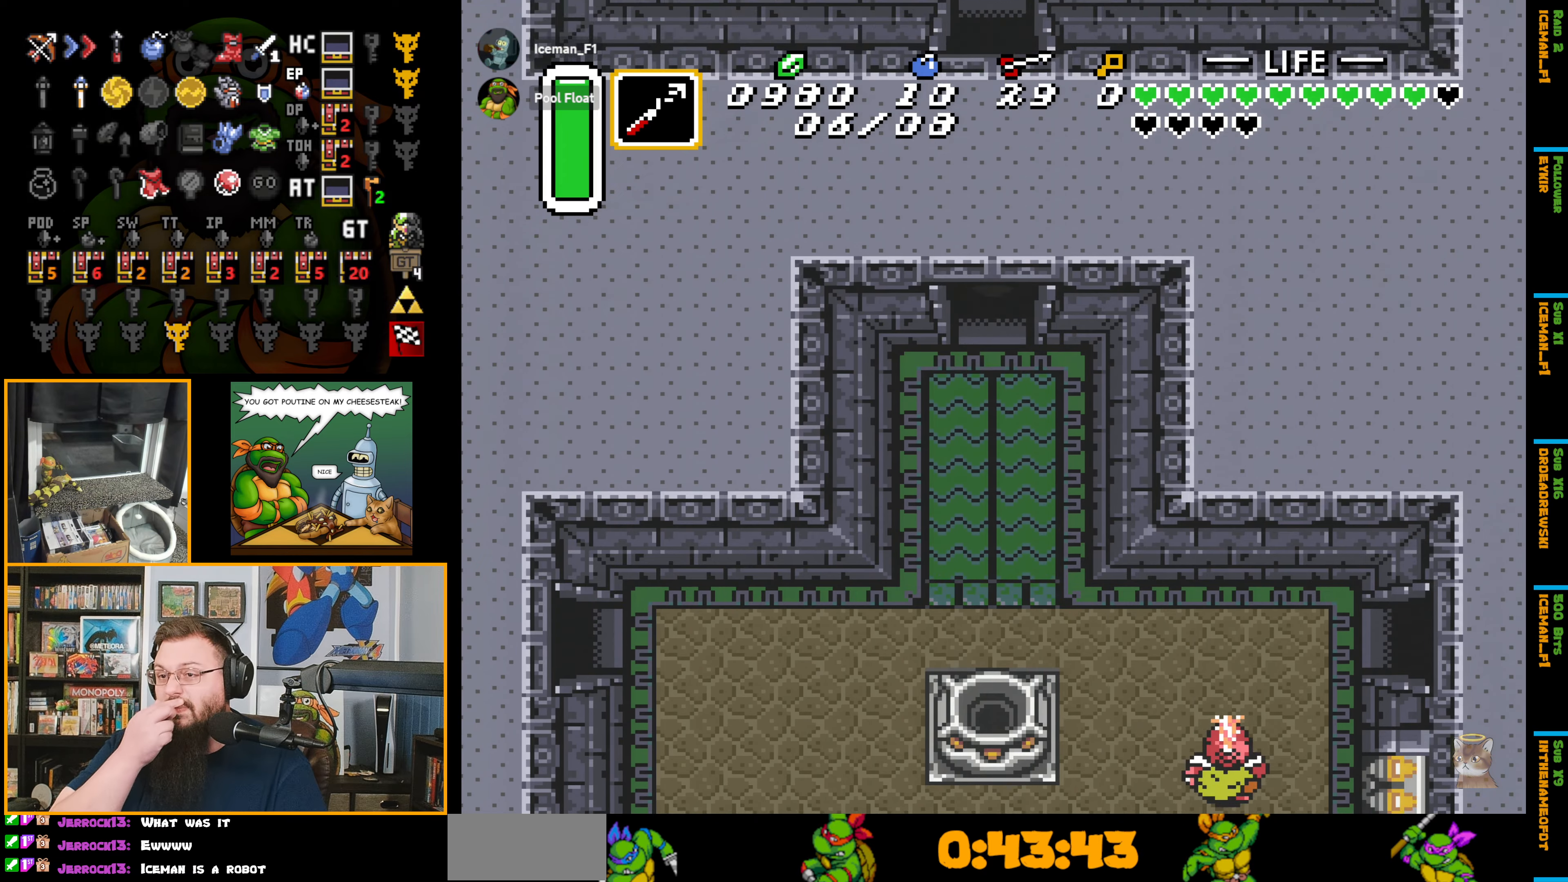
{"buttons": ["DPAD_UP"], "events": []}
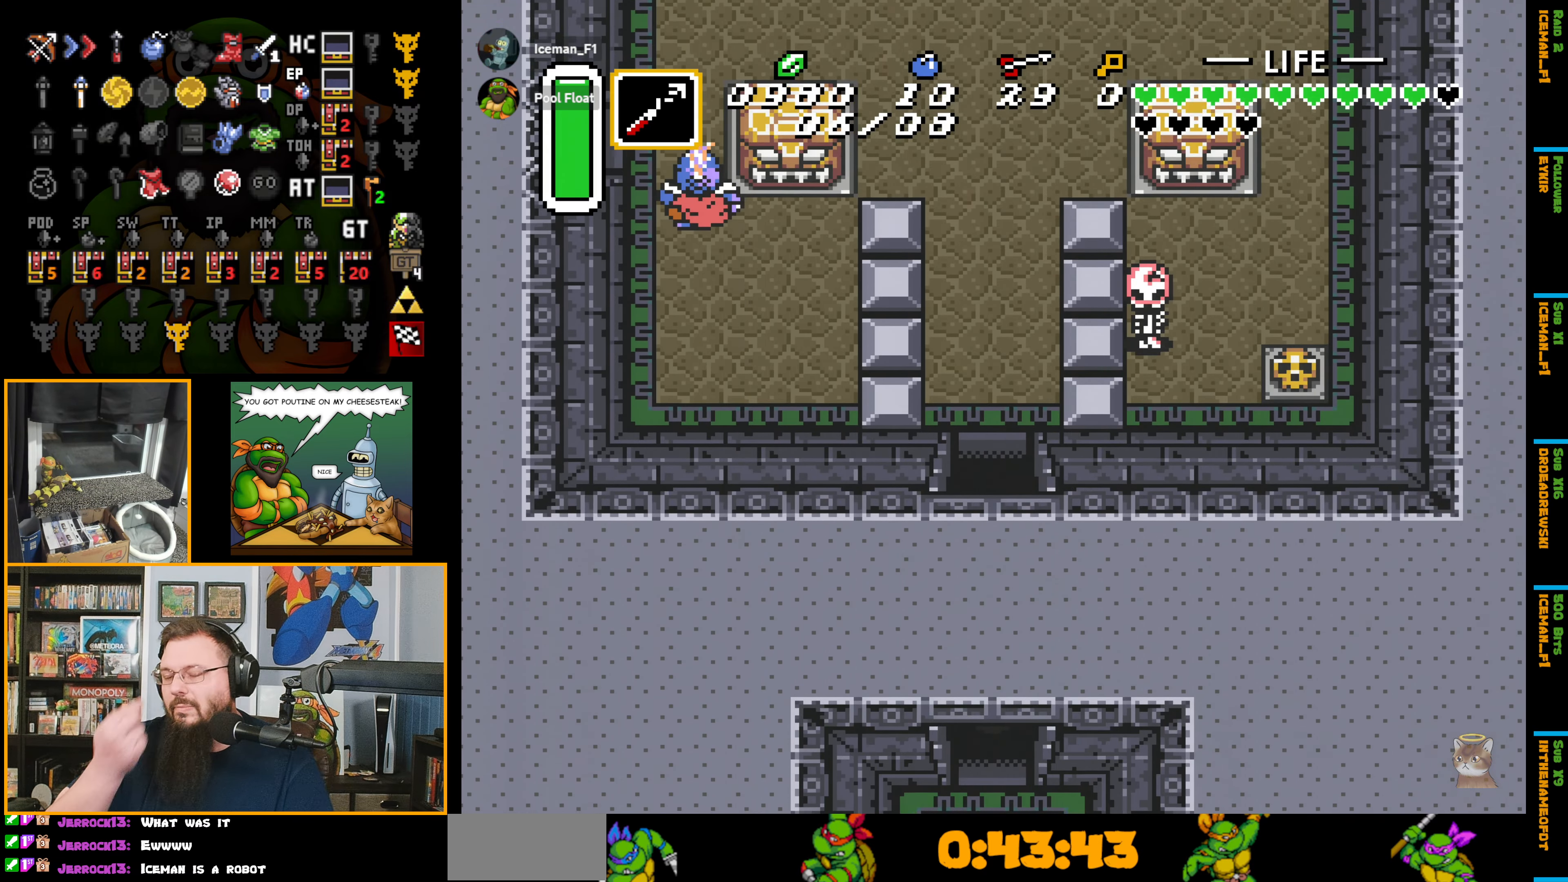
{"buttons": ["DPAD_UP"], "events": []}
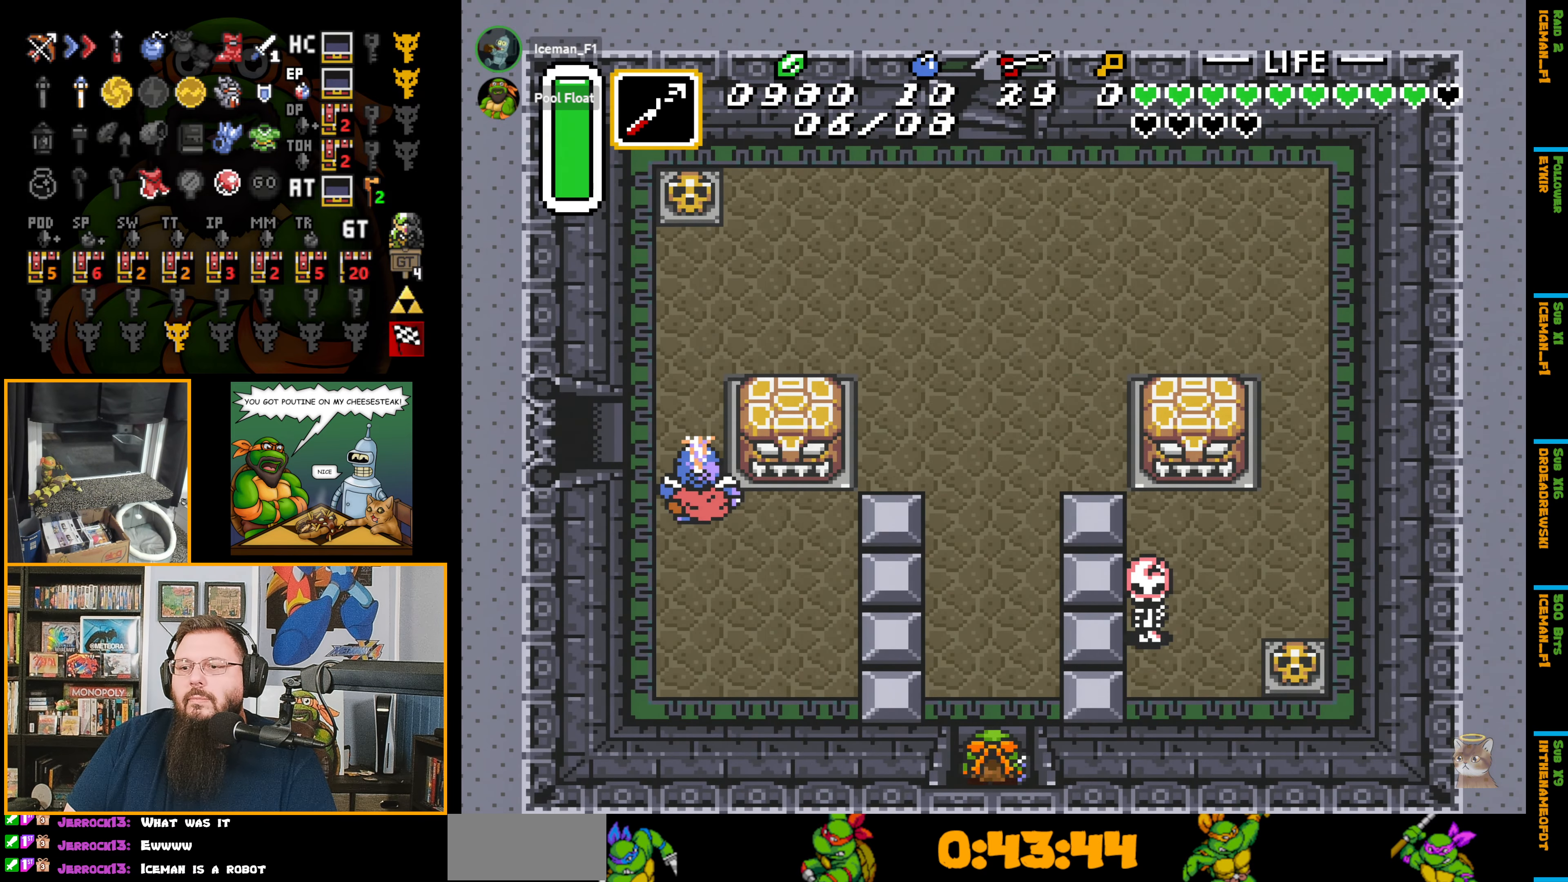
{"buttons": ["A", "DPAD_UP"], "events": [[316, "A", "down"]]}
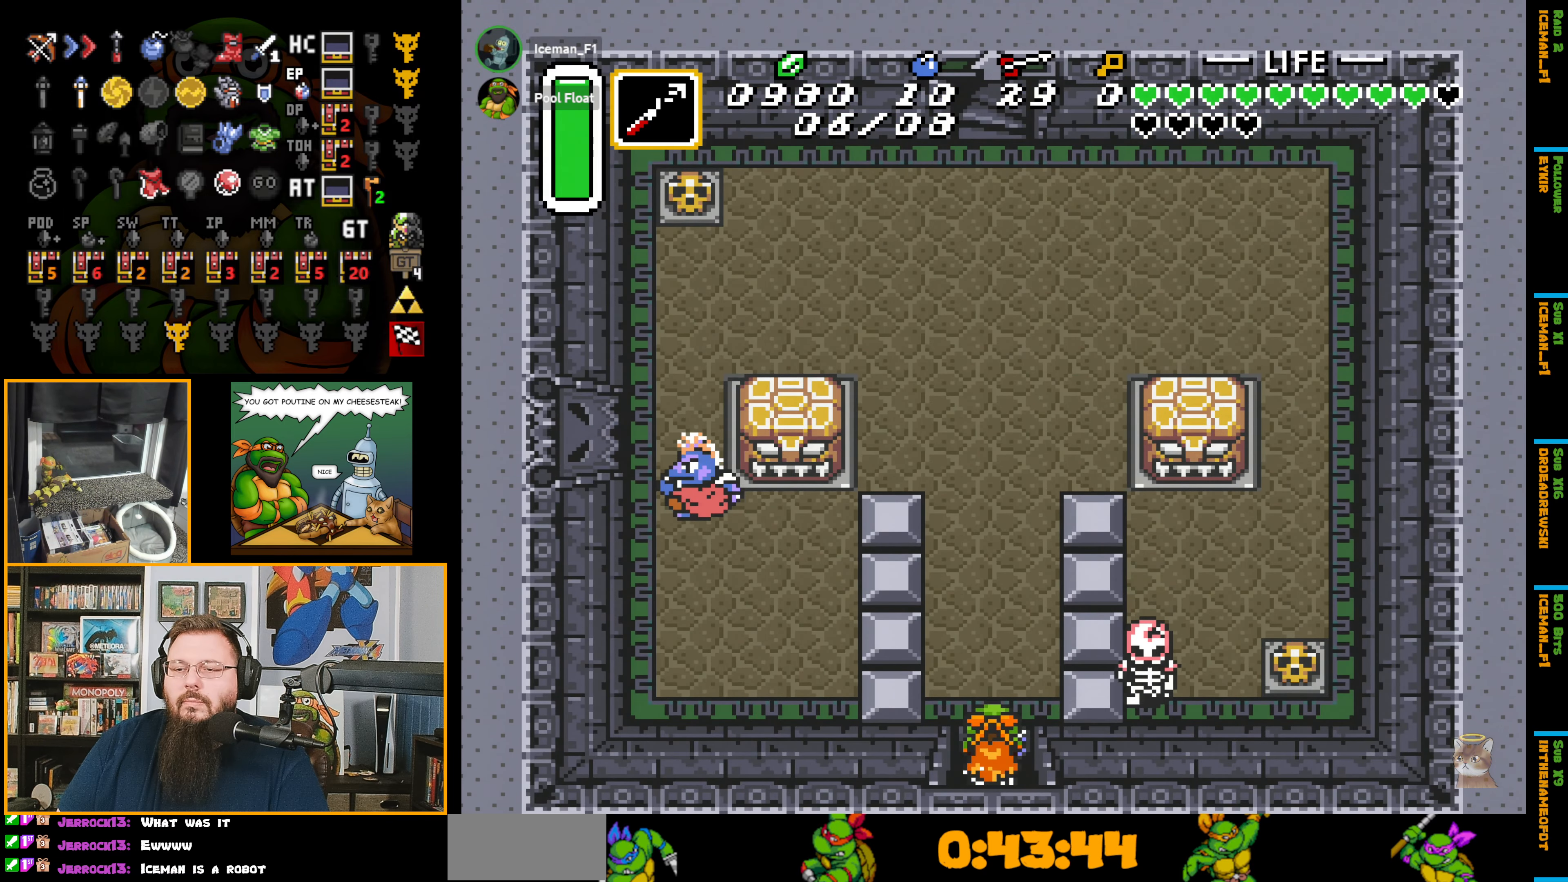
{"buttons": ["A", "DPAD_UP"], "events": []}
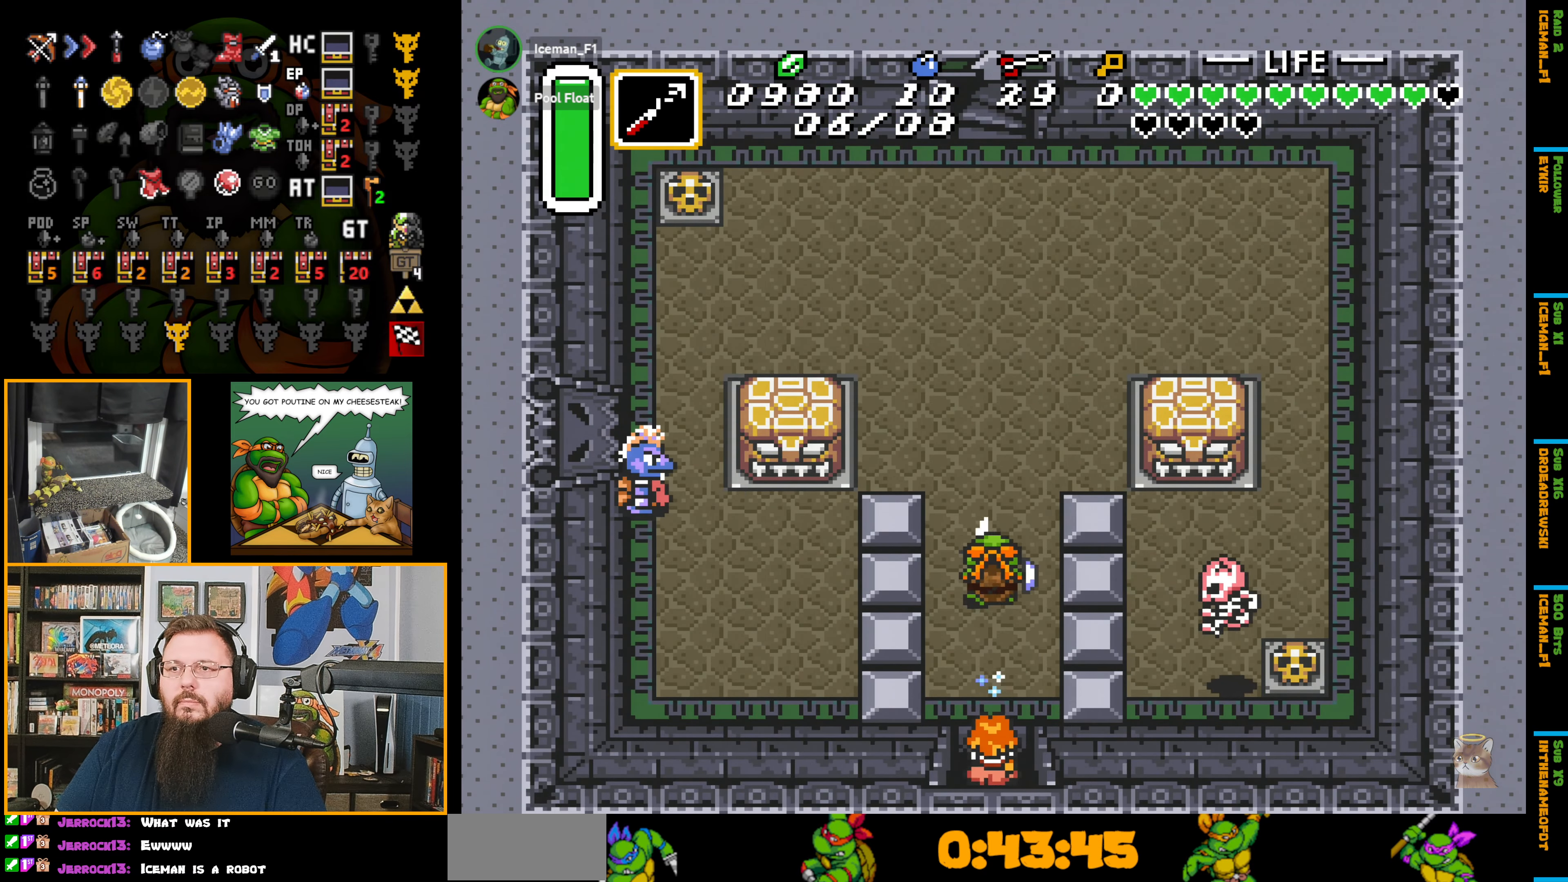
{"buttons": ["DPAD_UP"], "events": [[133, "A", "up"]]}
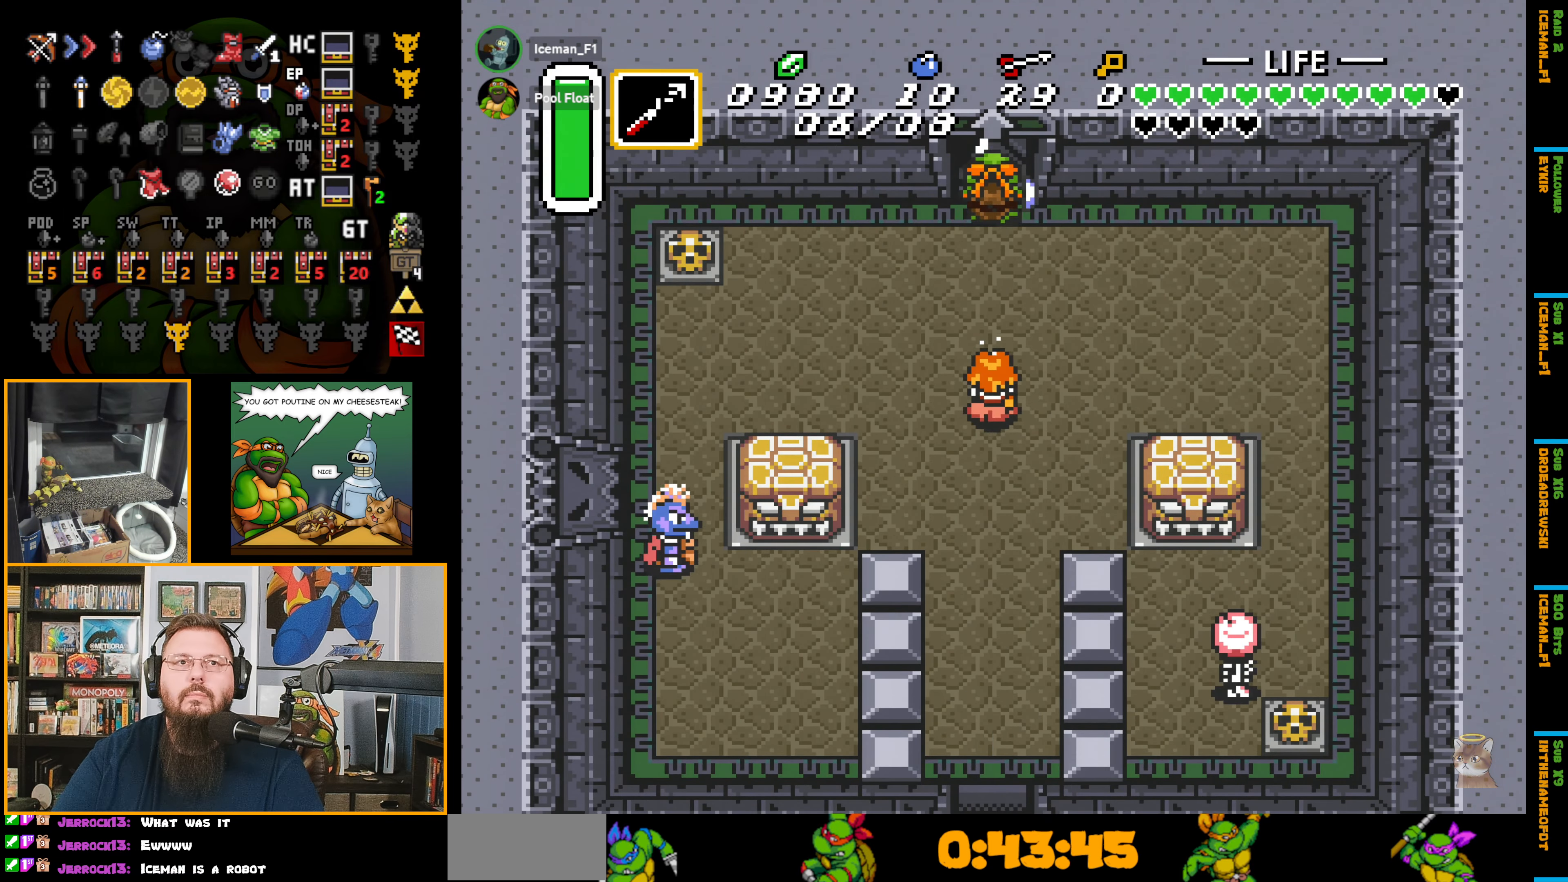
{"buttons": ["DPAD_UP"], "events": []}
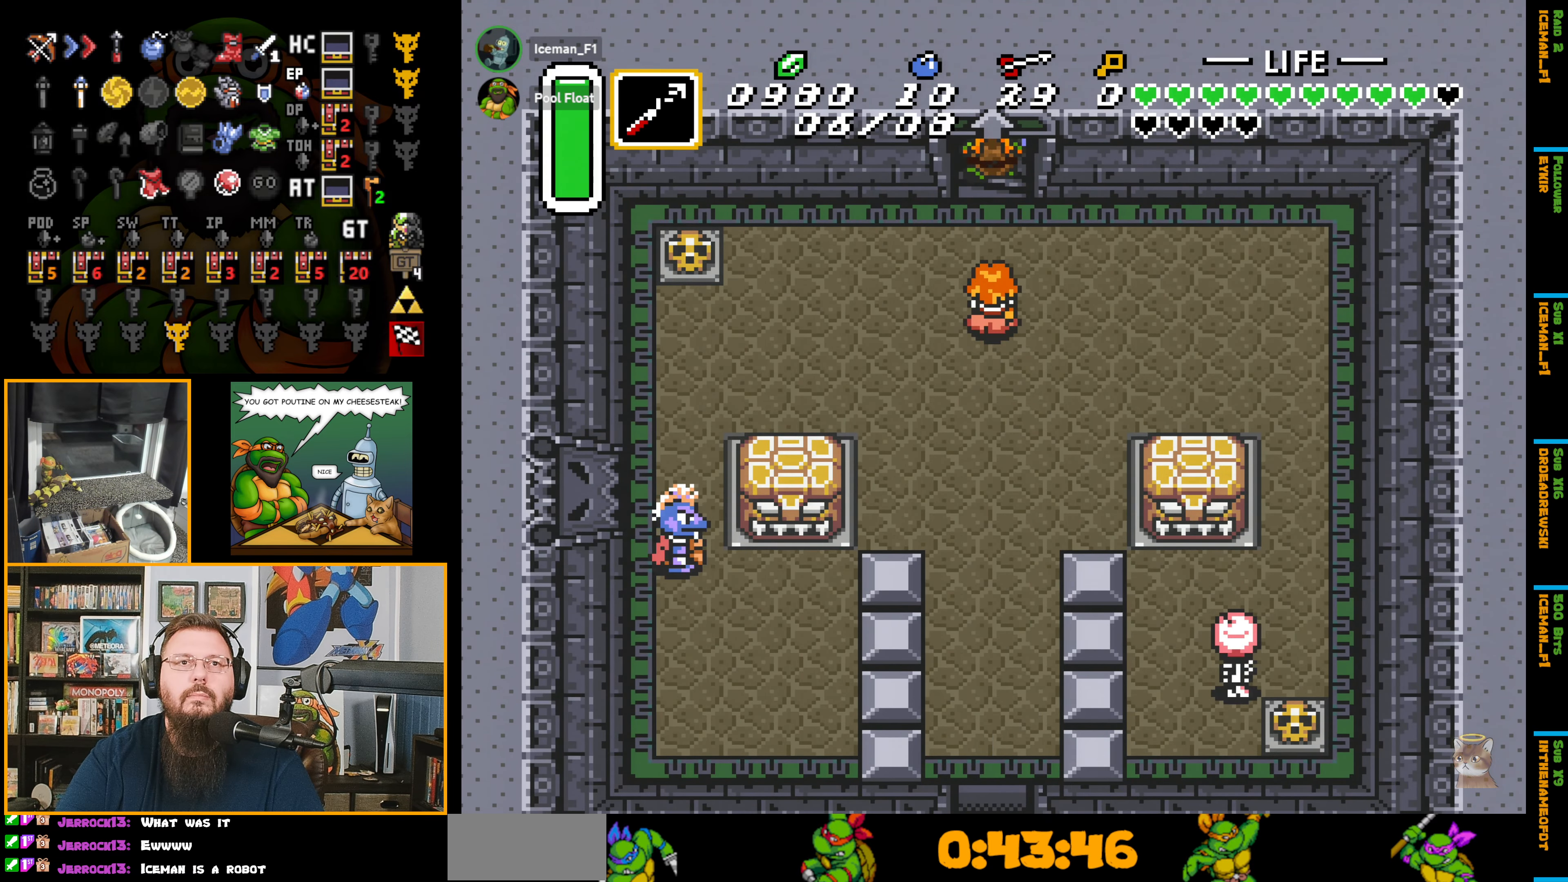
{"buttons": ["DPAD_UP"], "events": []}
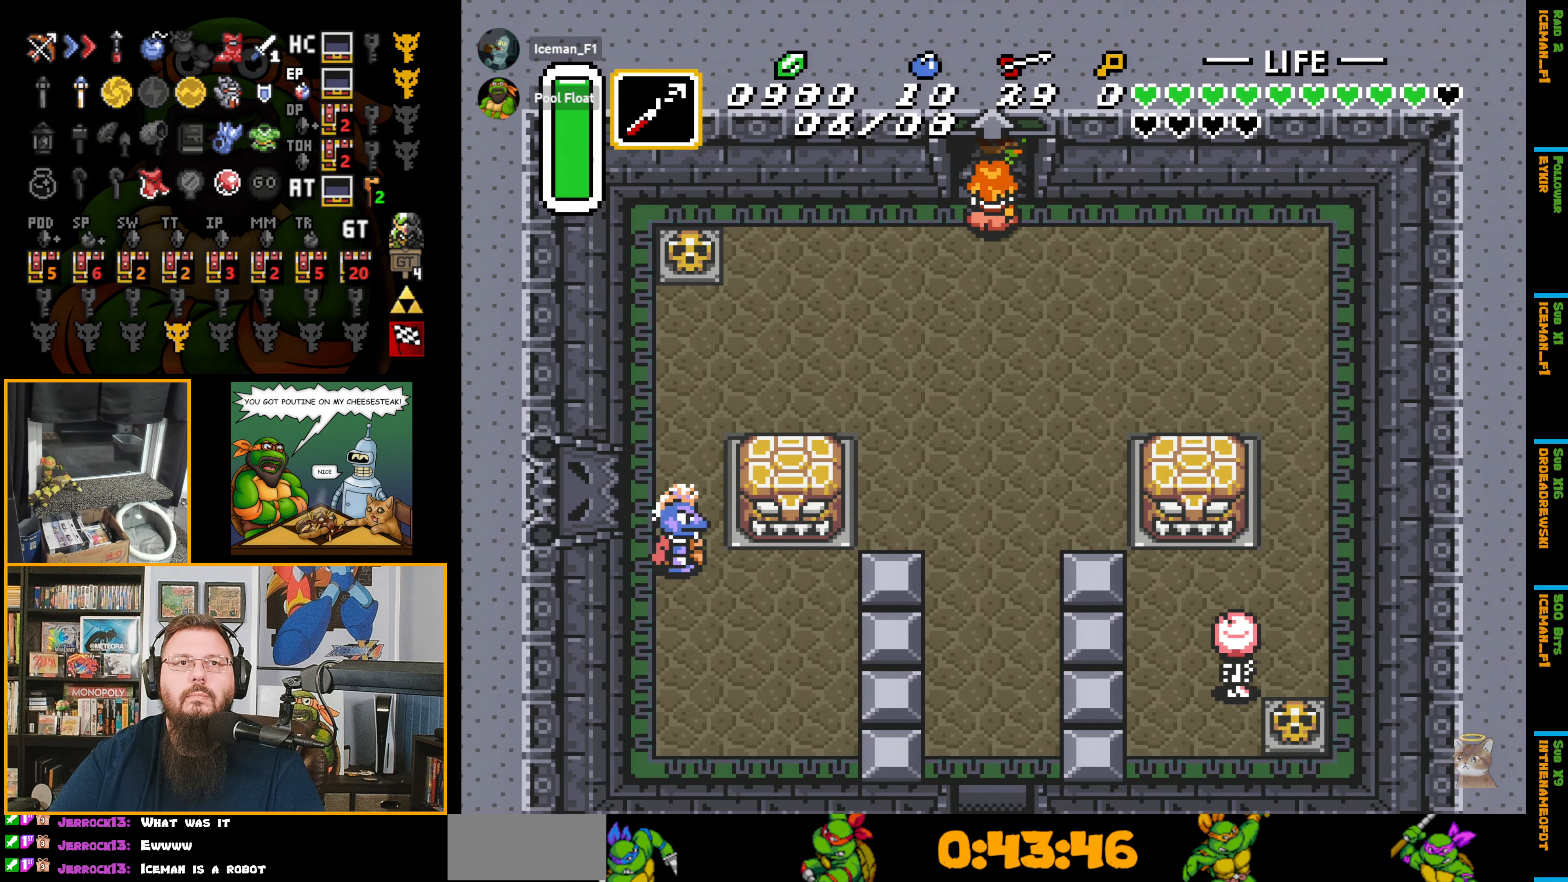
{"buttons": ["DPAD_UP"], "events": []}
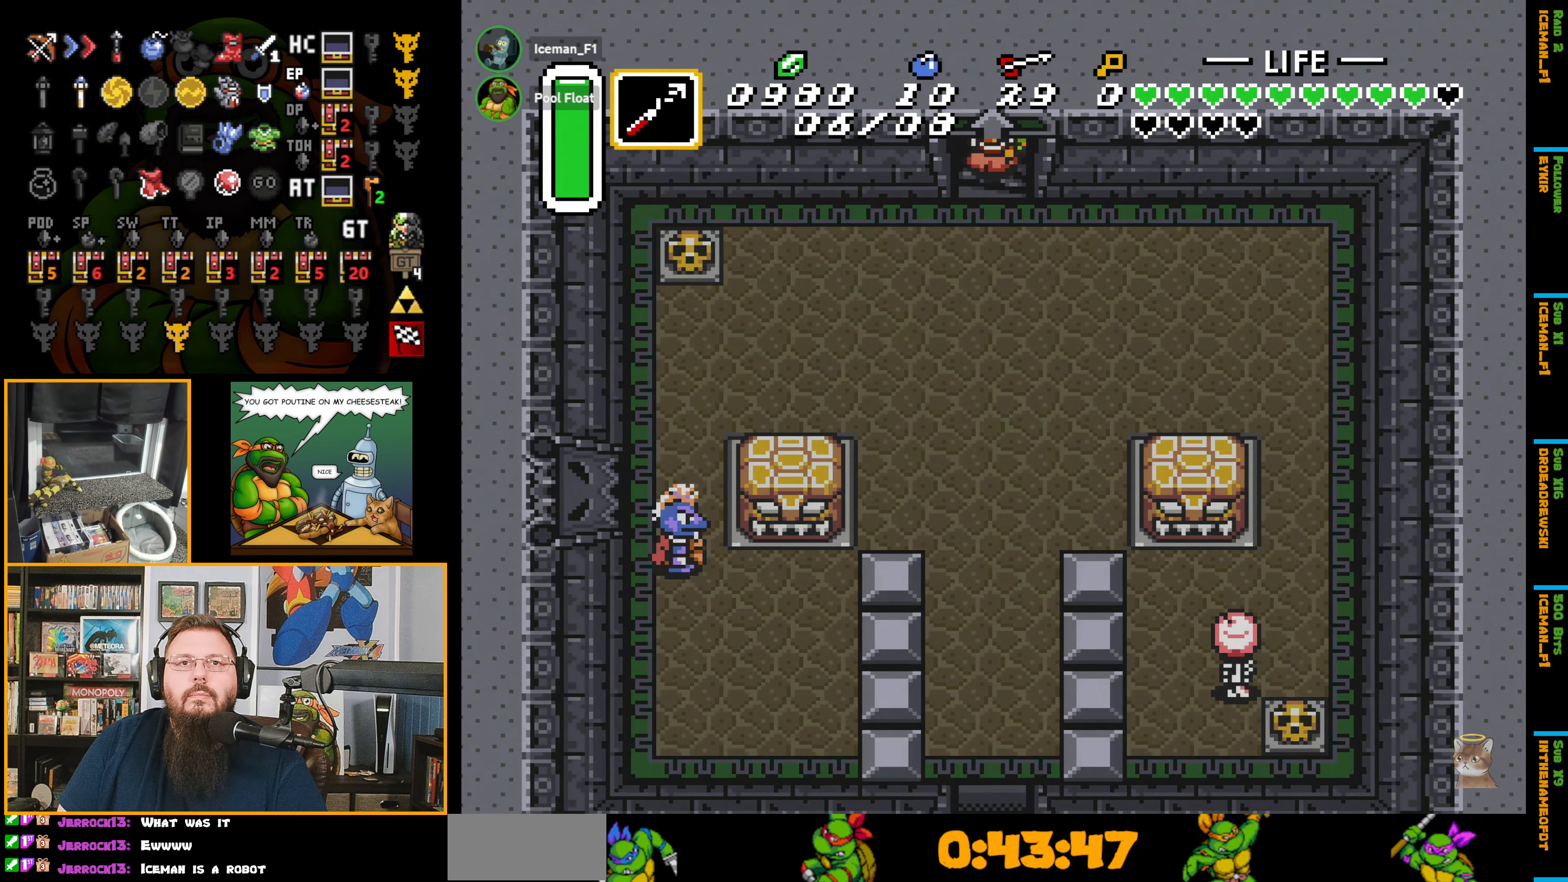
{"buttons": ["DPAD_UP"], "events": []}
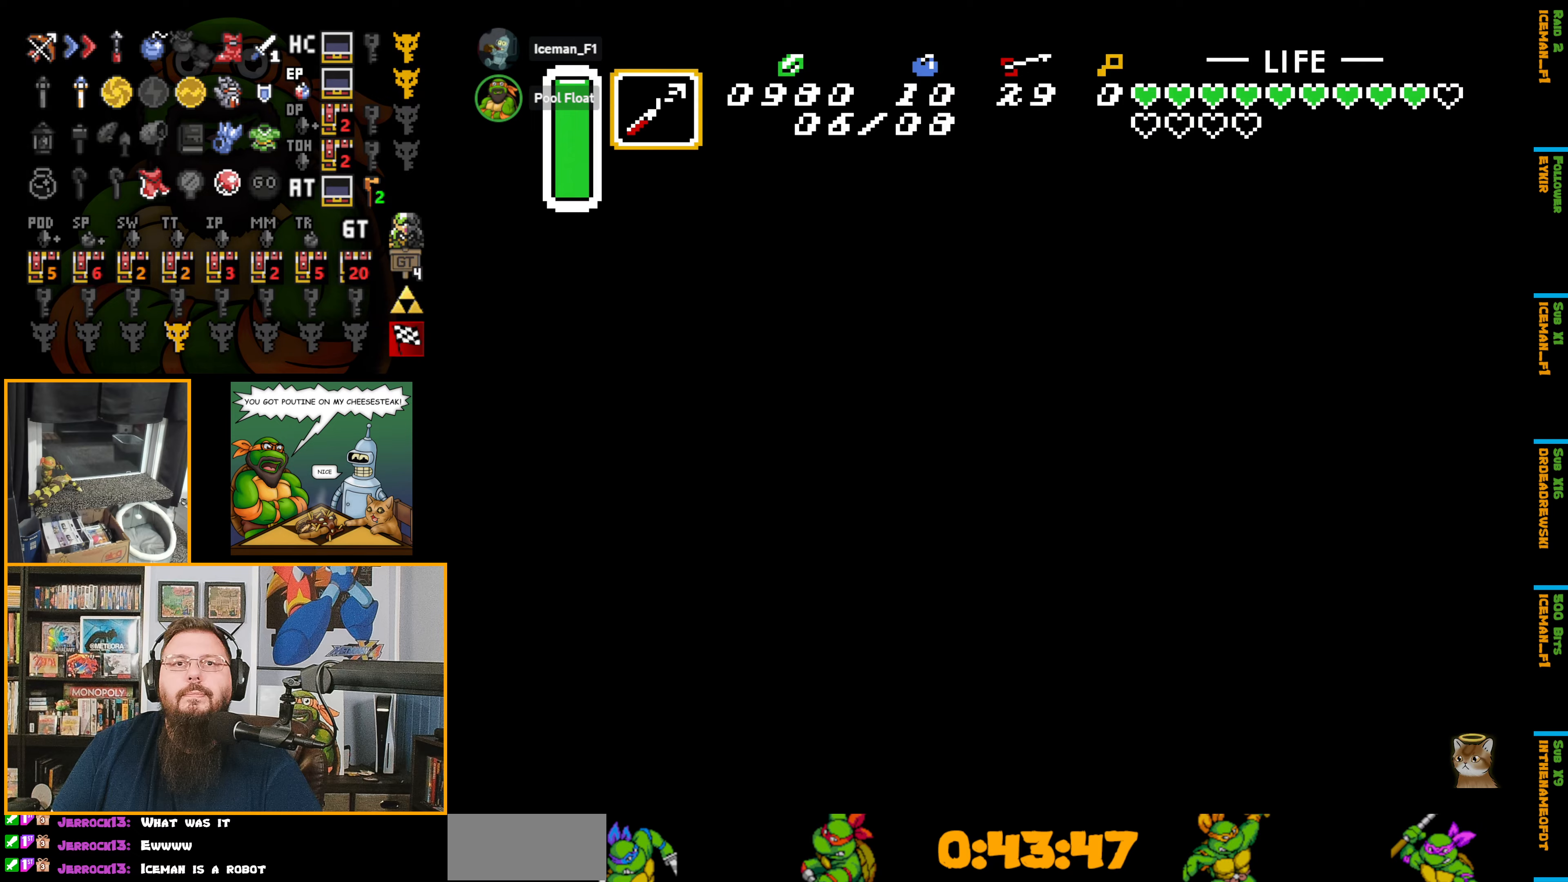
{"buttons": [], "events": [[250, "DPAD_UP", "up"]]}
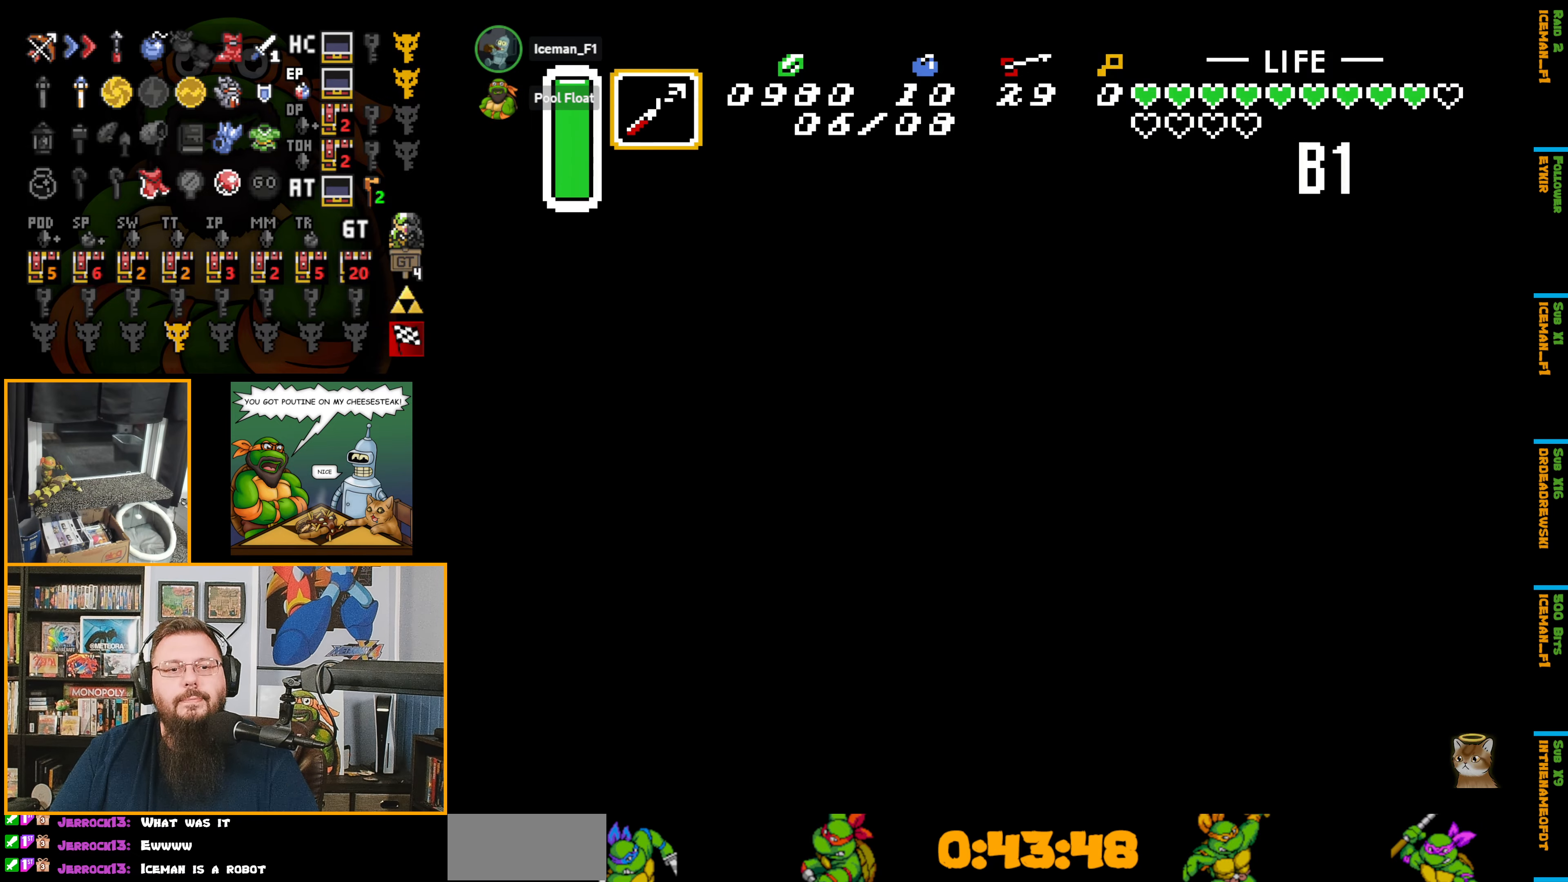
{"buttons": [], "events": []}
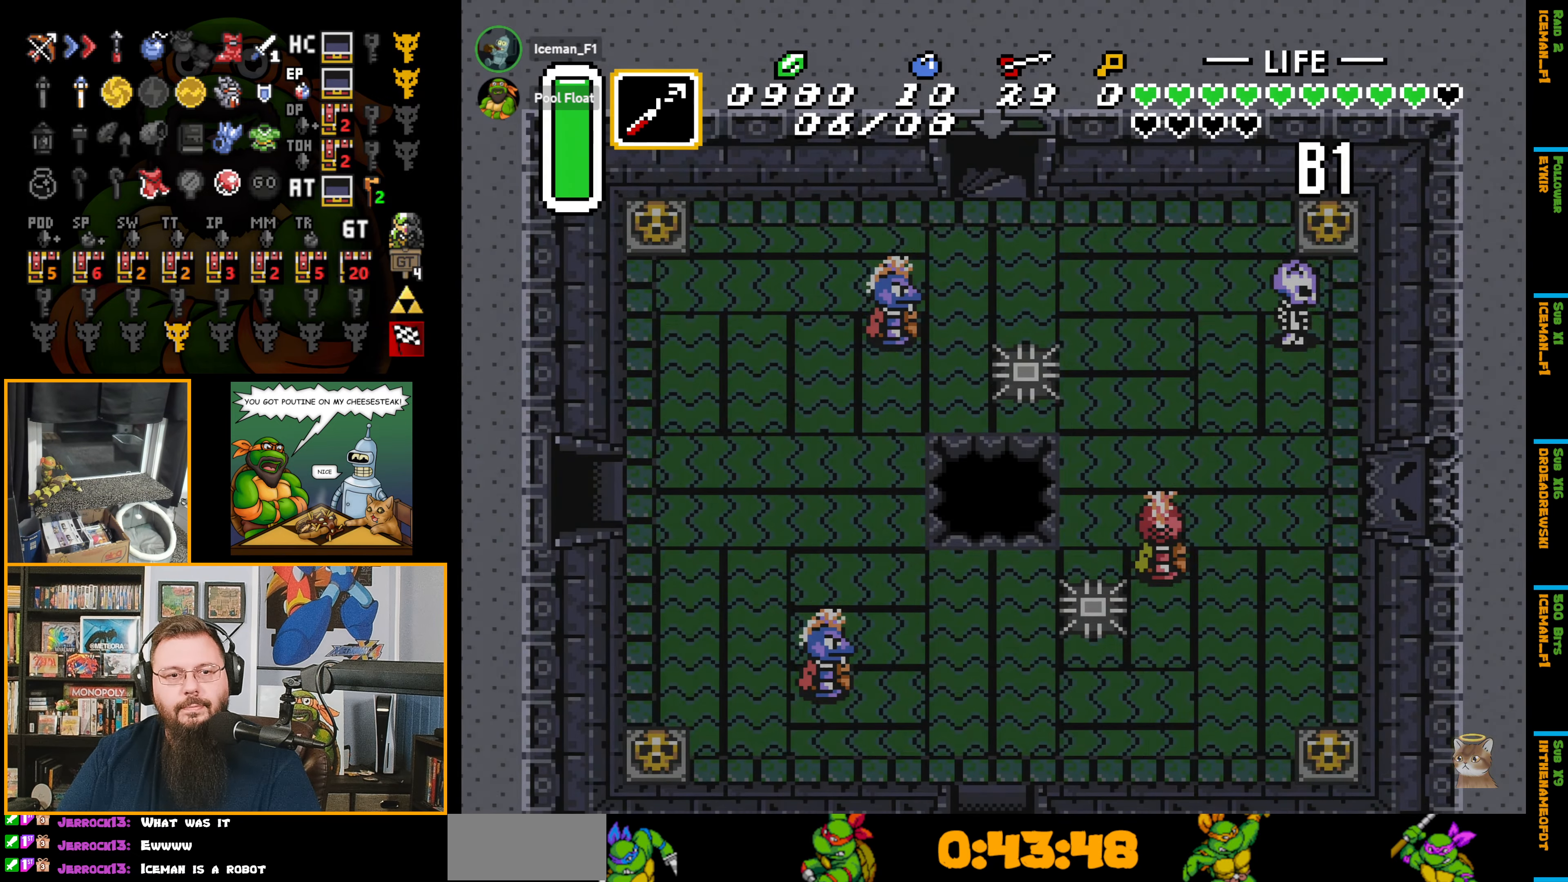
{"buttons": [], "events": []}
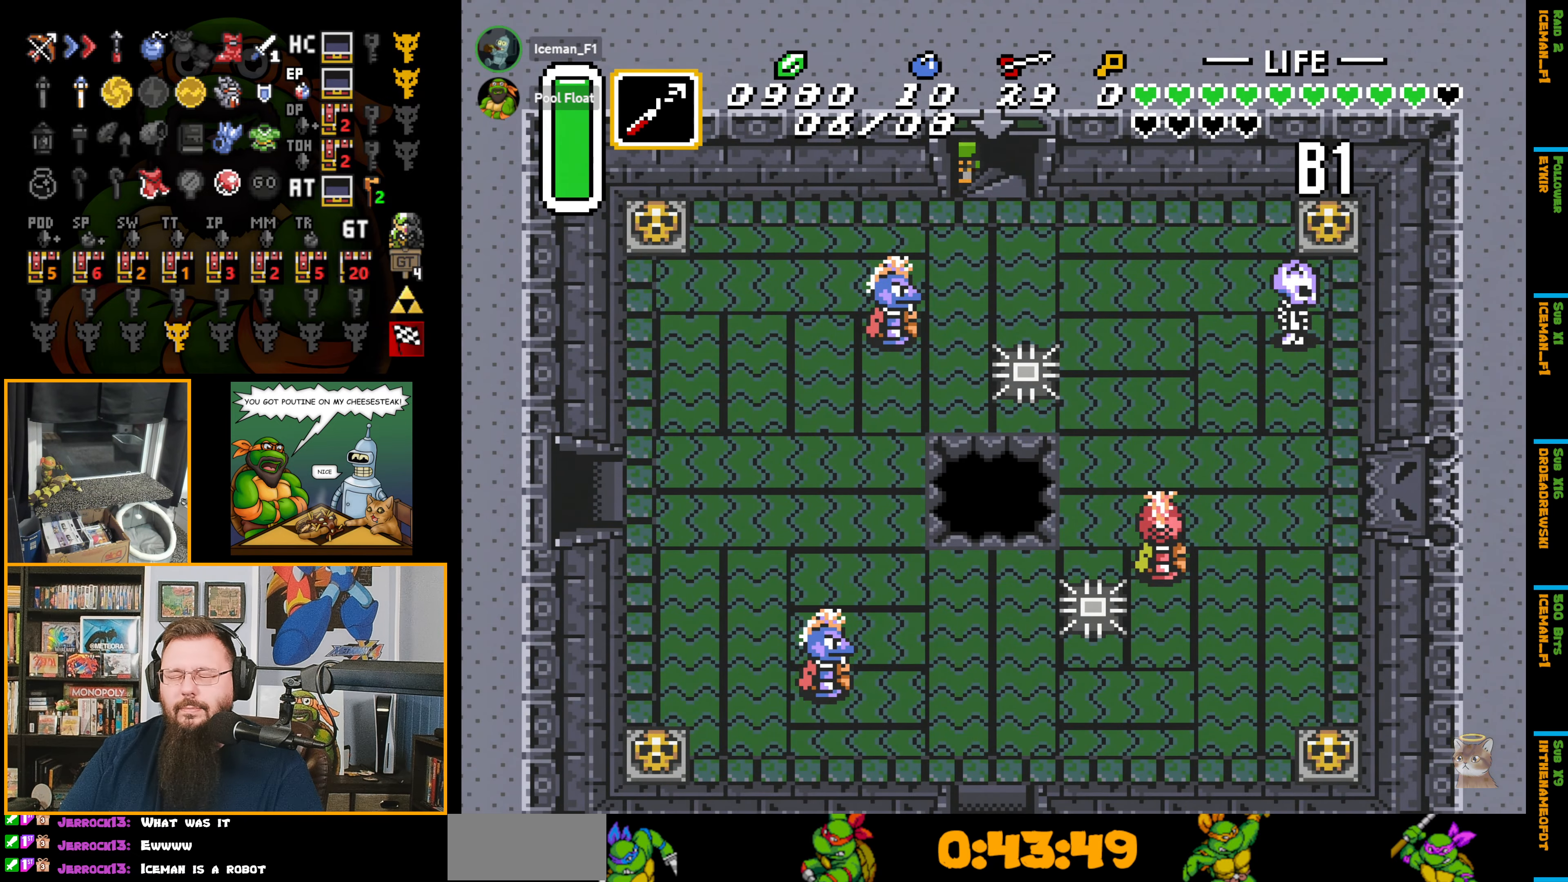
{"buttons": ["DPAD_RIGHT"], "events": [[483, "DPAD_RIGHT", "down"]]}
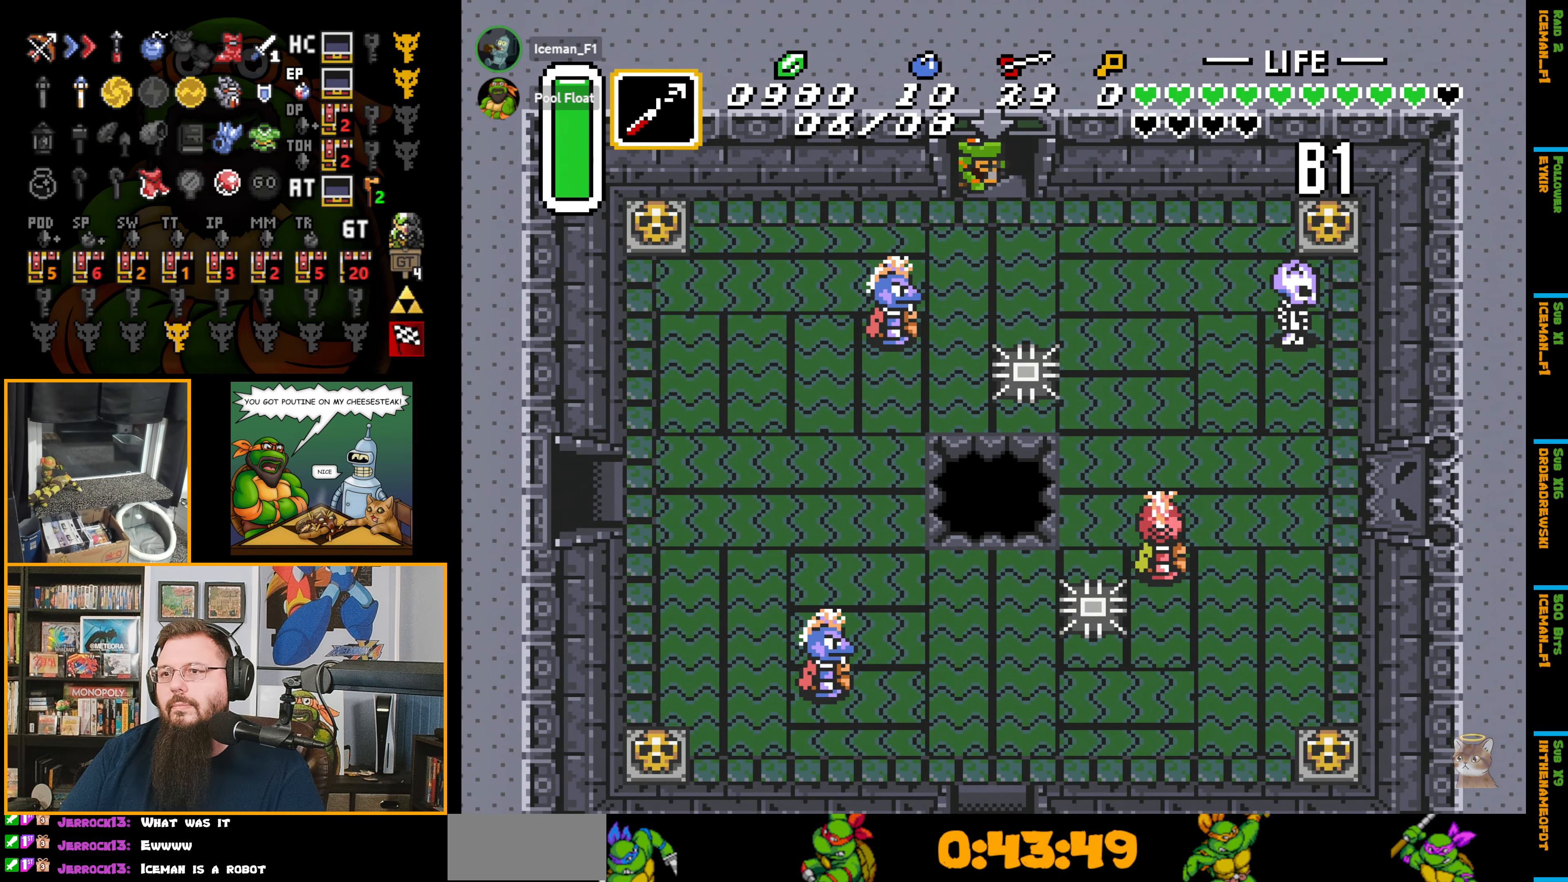
{"buttons": ["DPAD_RIGHT"], "events": []}
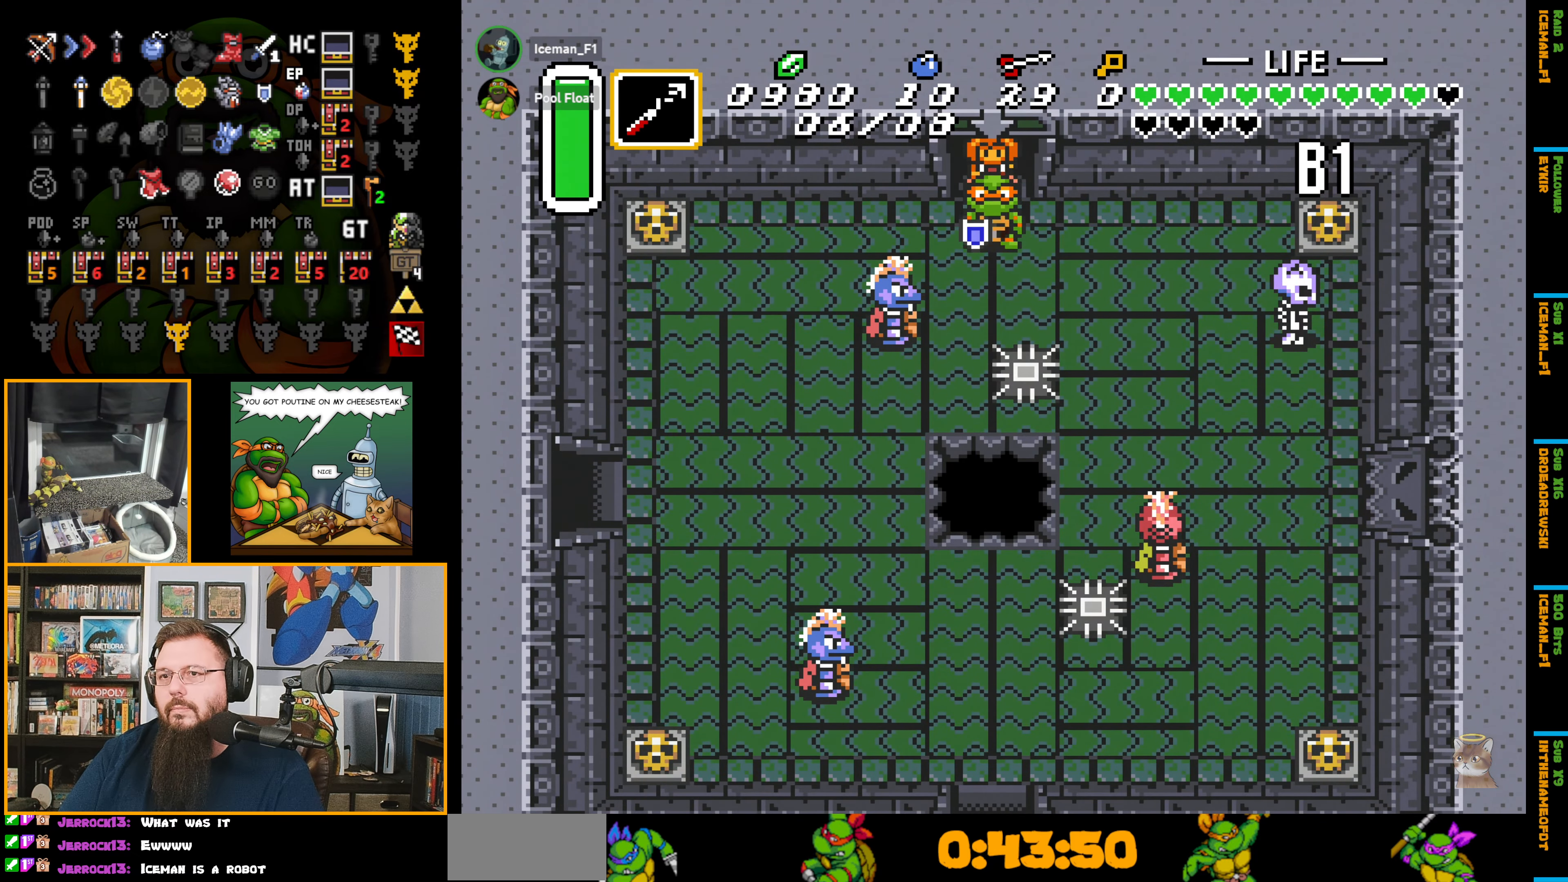
{"buttons": ["DPAD_UP", "DPAD_RIGHT"], "events": [[333, "DPAD_UP", "down"]]}
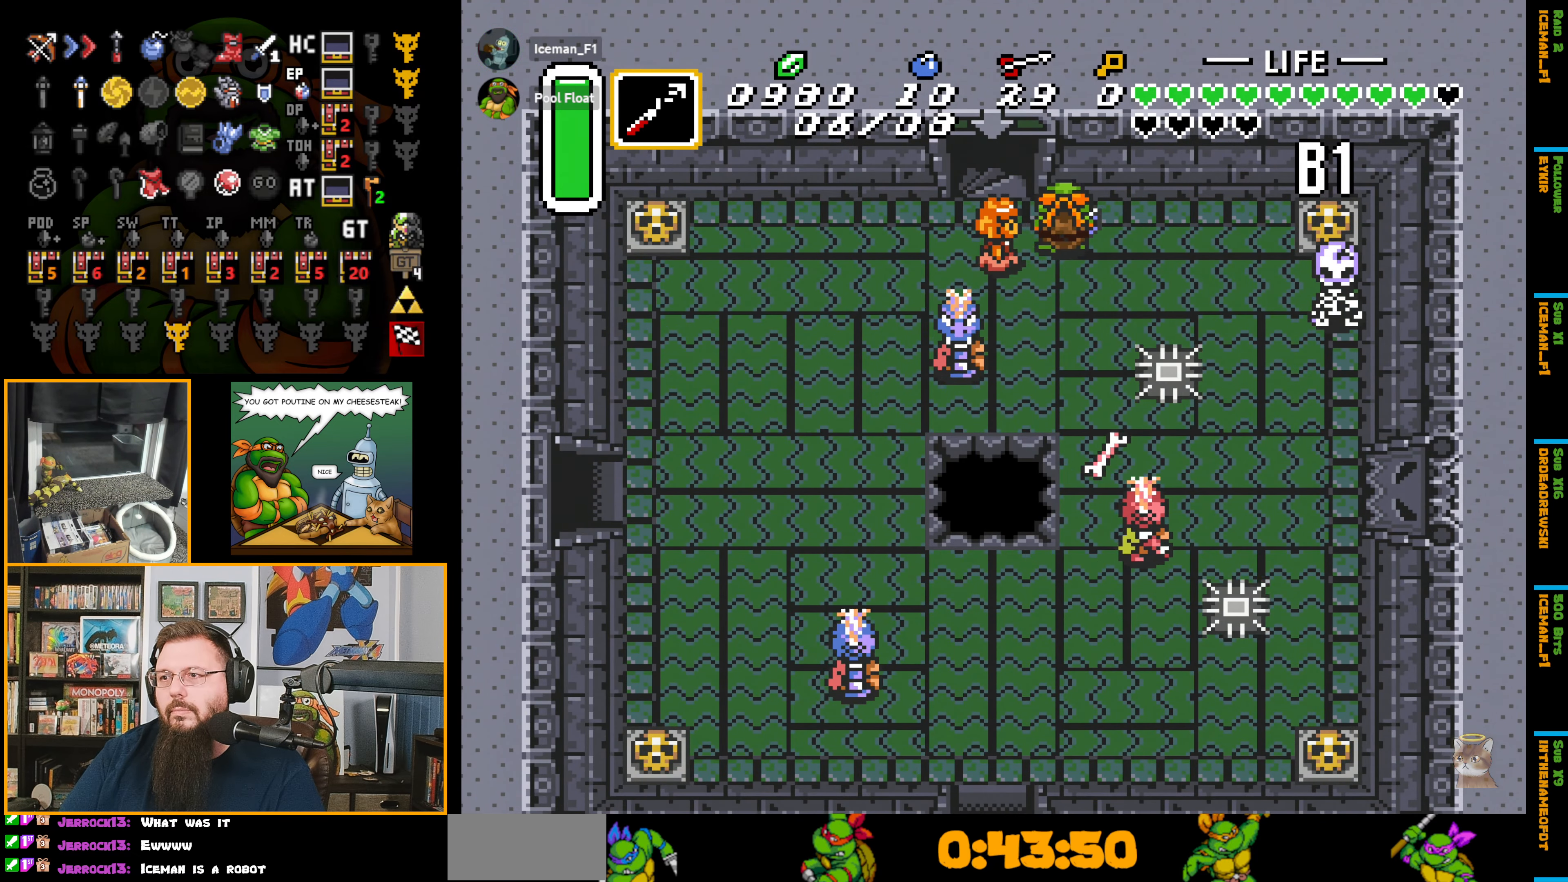
{"buttons": ["DPAD_RIGHT"], "events": [[50, "DPAD_UP", "up"], [150, "Y", "down"], [283, "Y", "up"]]}
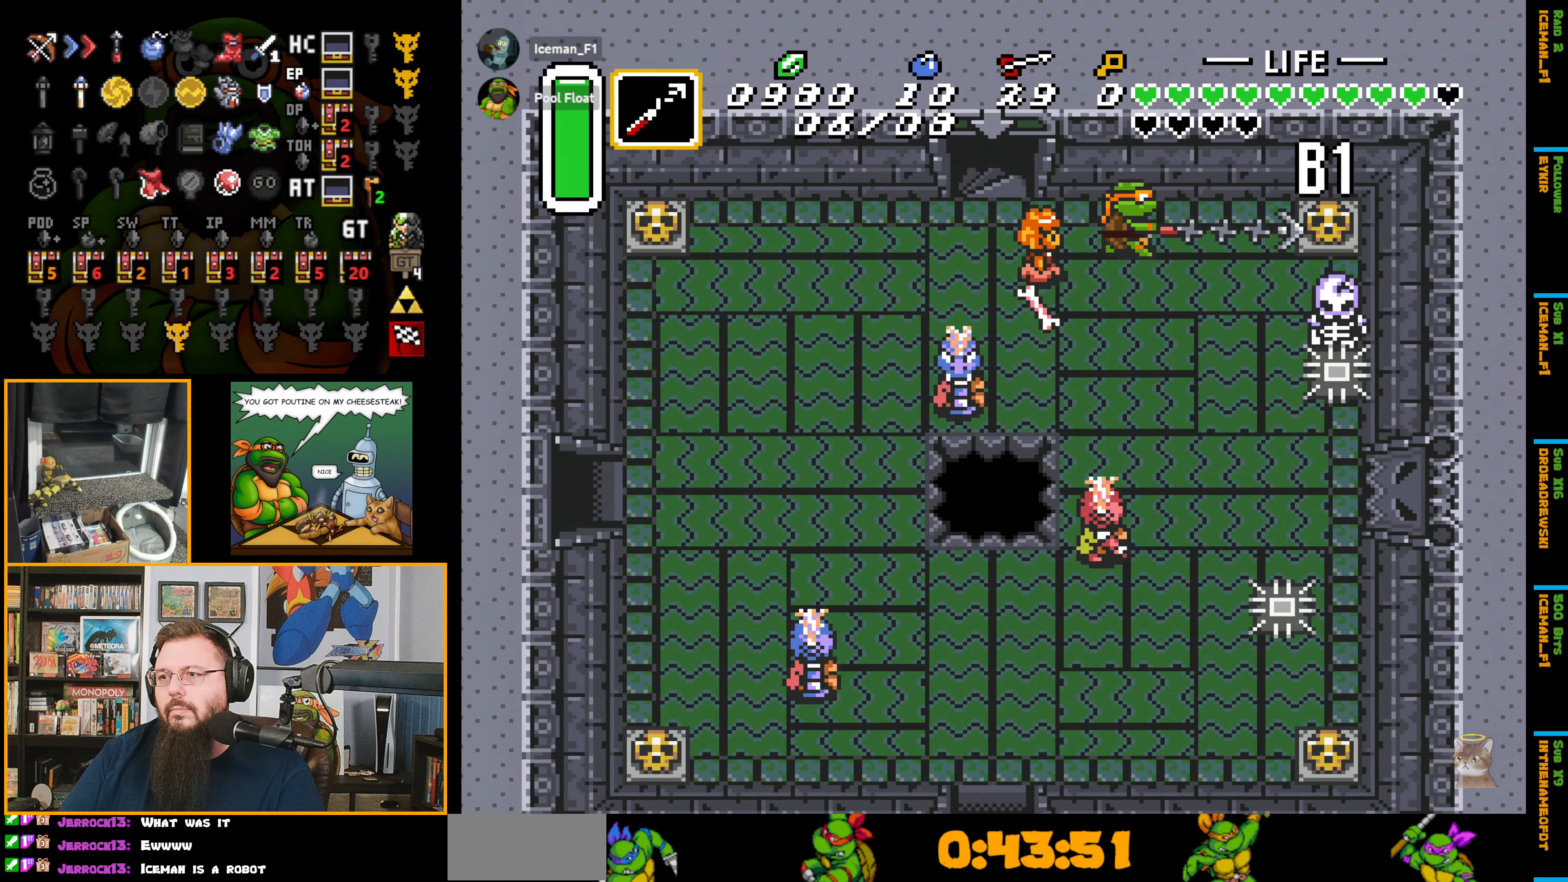
{"buttons": ["DPAD_RIGHT"], "events": [[250, "A", "down"], [400, "A", "up"]]}
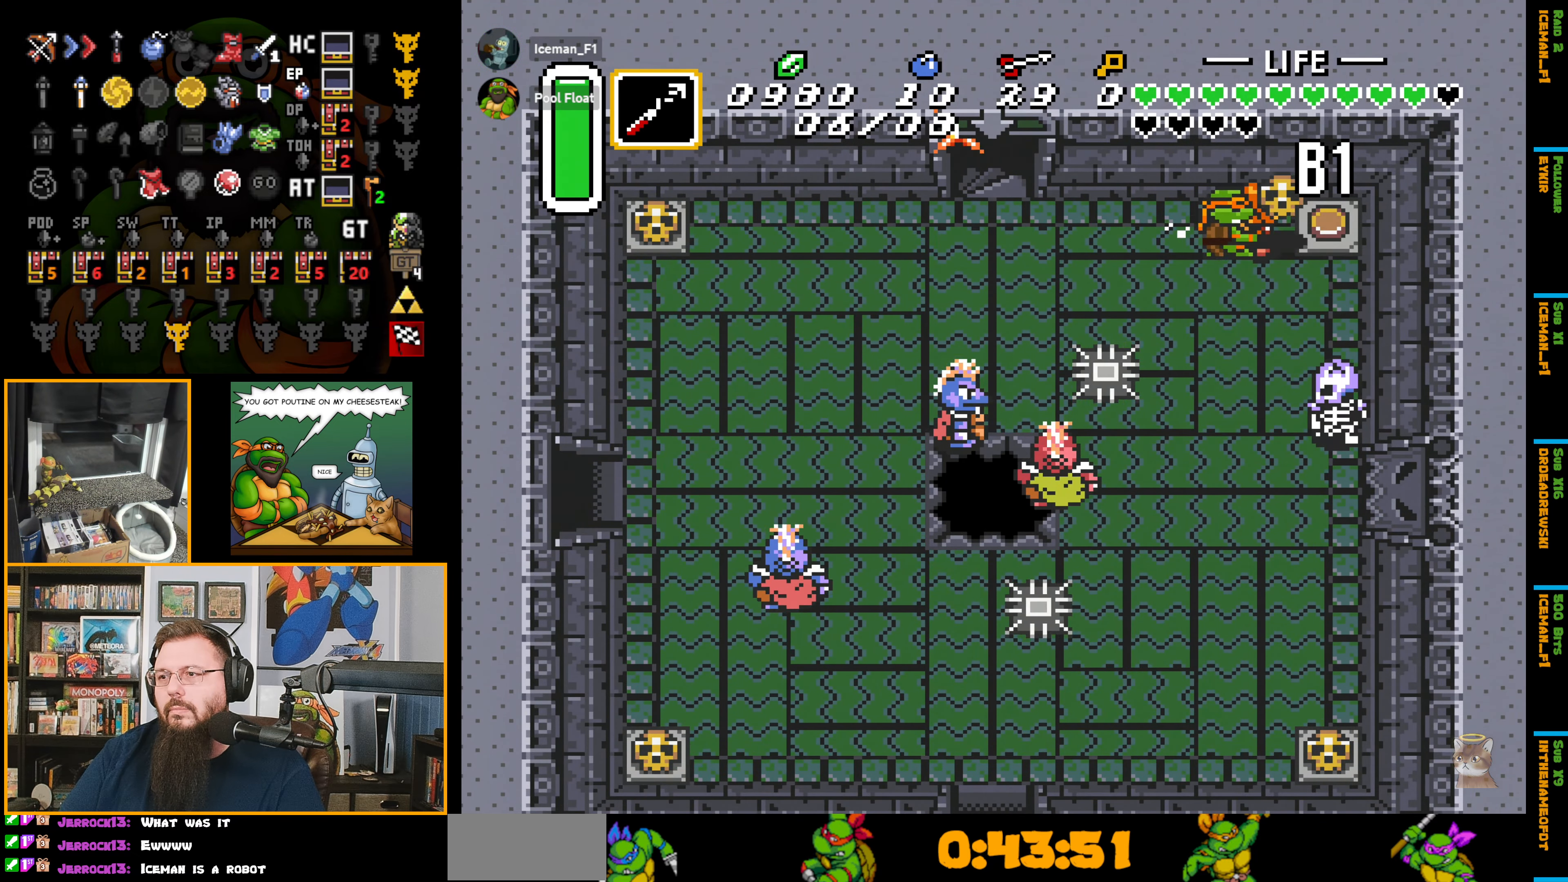
{"buttons": ["DPAD_RIGHT"], "events": []}
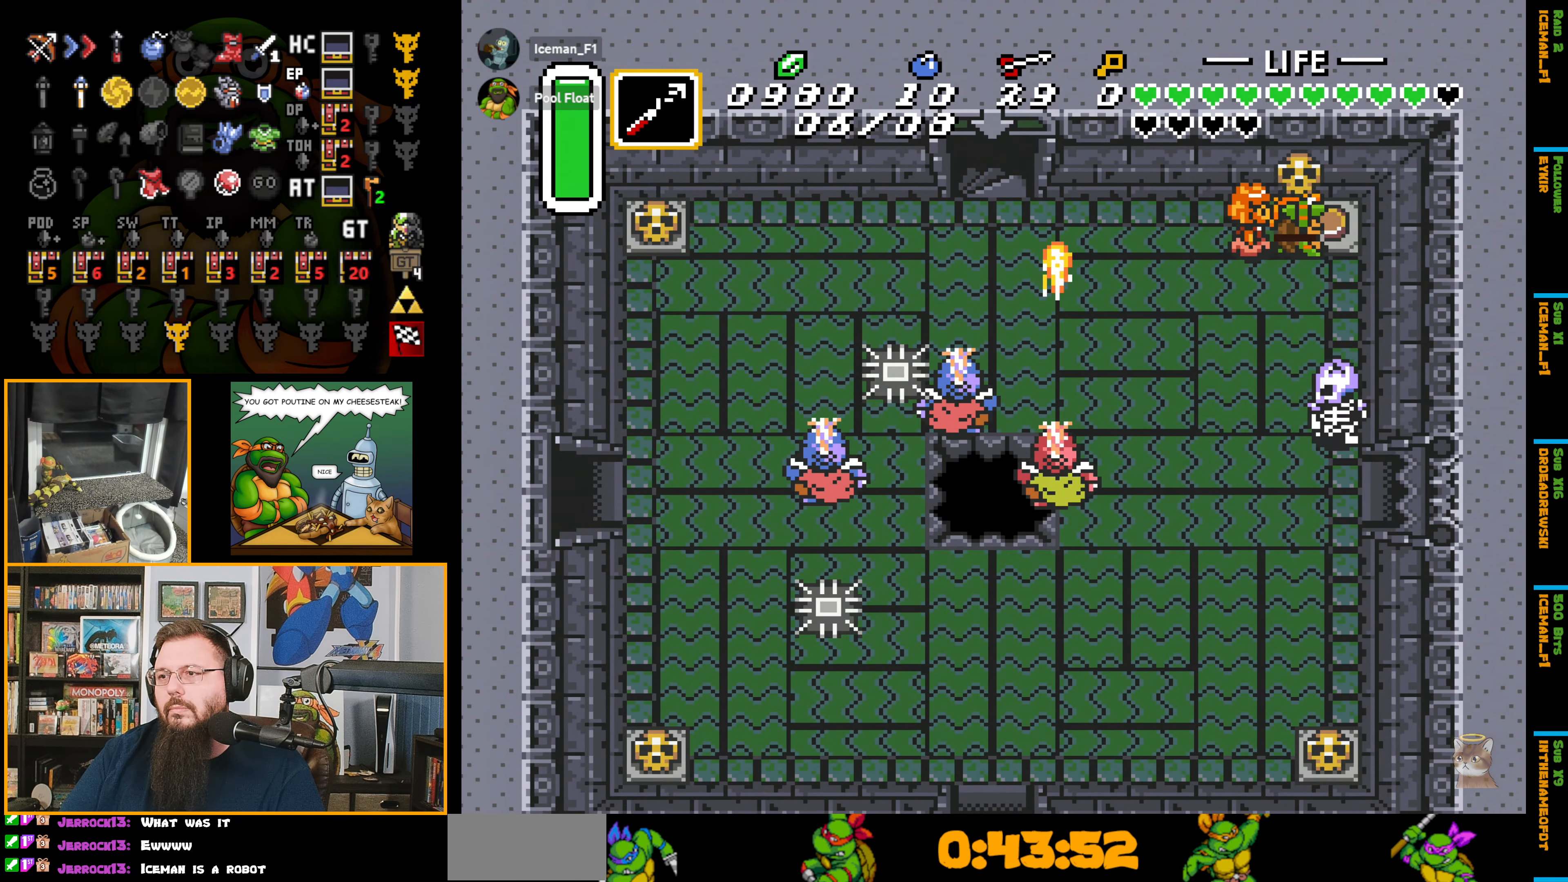
{"buttons": ["DPAD_DOWN"], "events": [[133, "DPAD_DOWN", "down"], [200, "DPAD_RIGHT", "up"], [267, "A", "down"], [383, "A", "up"]]}
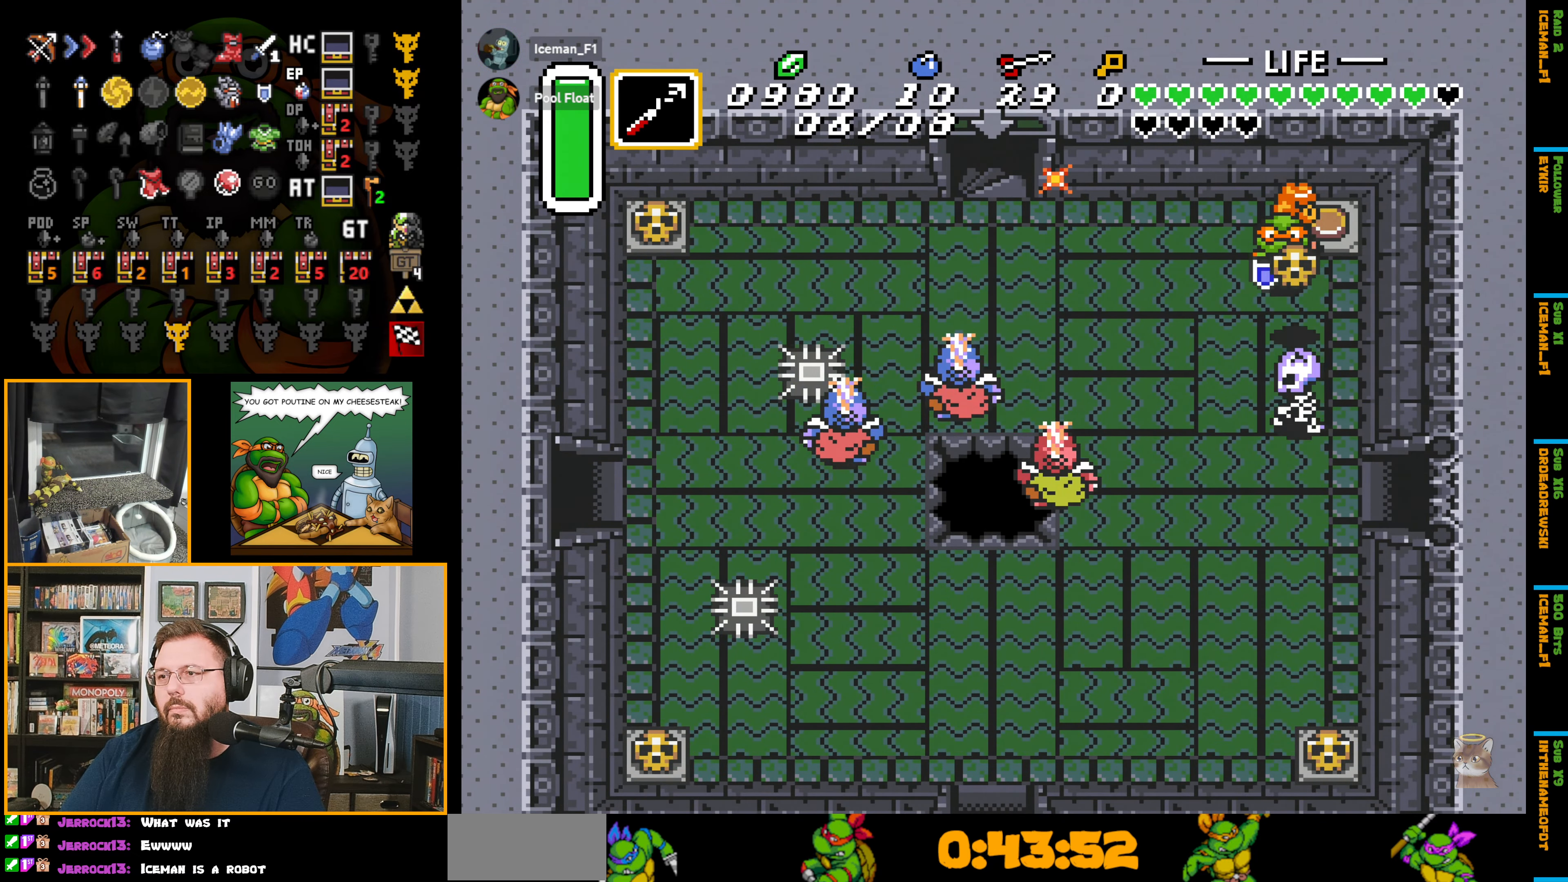
{"buttons": ["DPAD_DOWN", "DPAD_RIGHT"], "events": [[67, "A", "down"], [184, "A", "up"], [217, "DPAD_RIGHT", "down"]]}
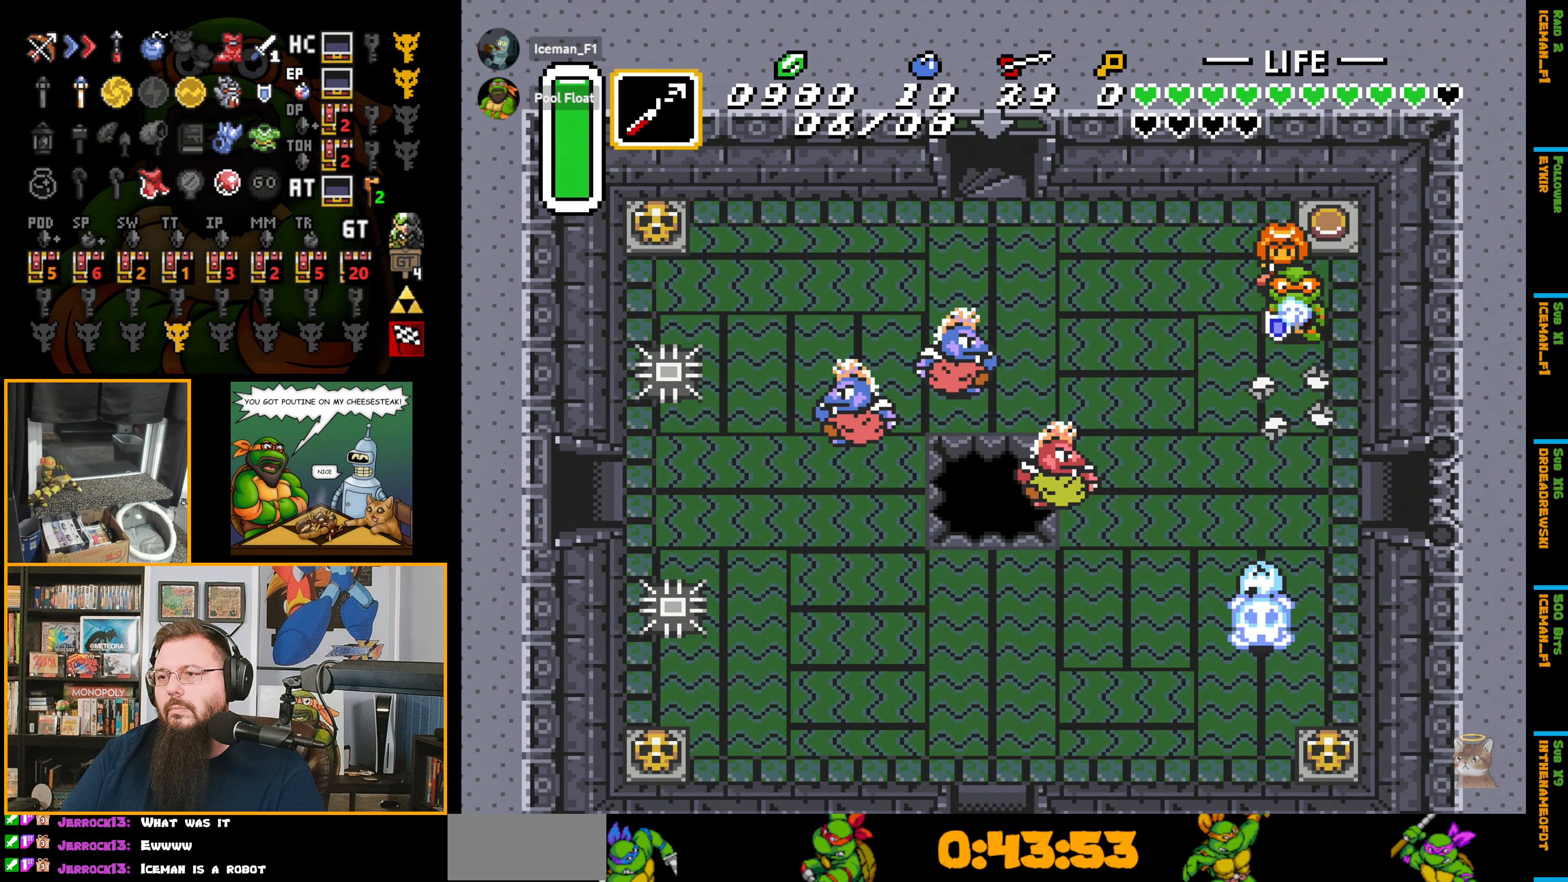
{"buttons": ["DPAD_DOWN"], "events": [[217, "DPAD_RIGHT", "up"]]}